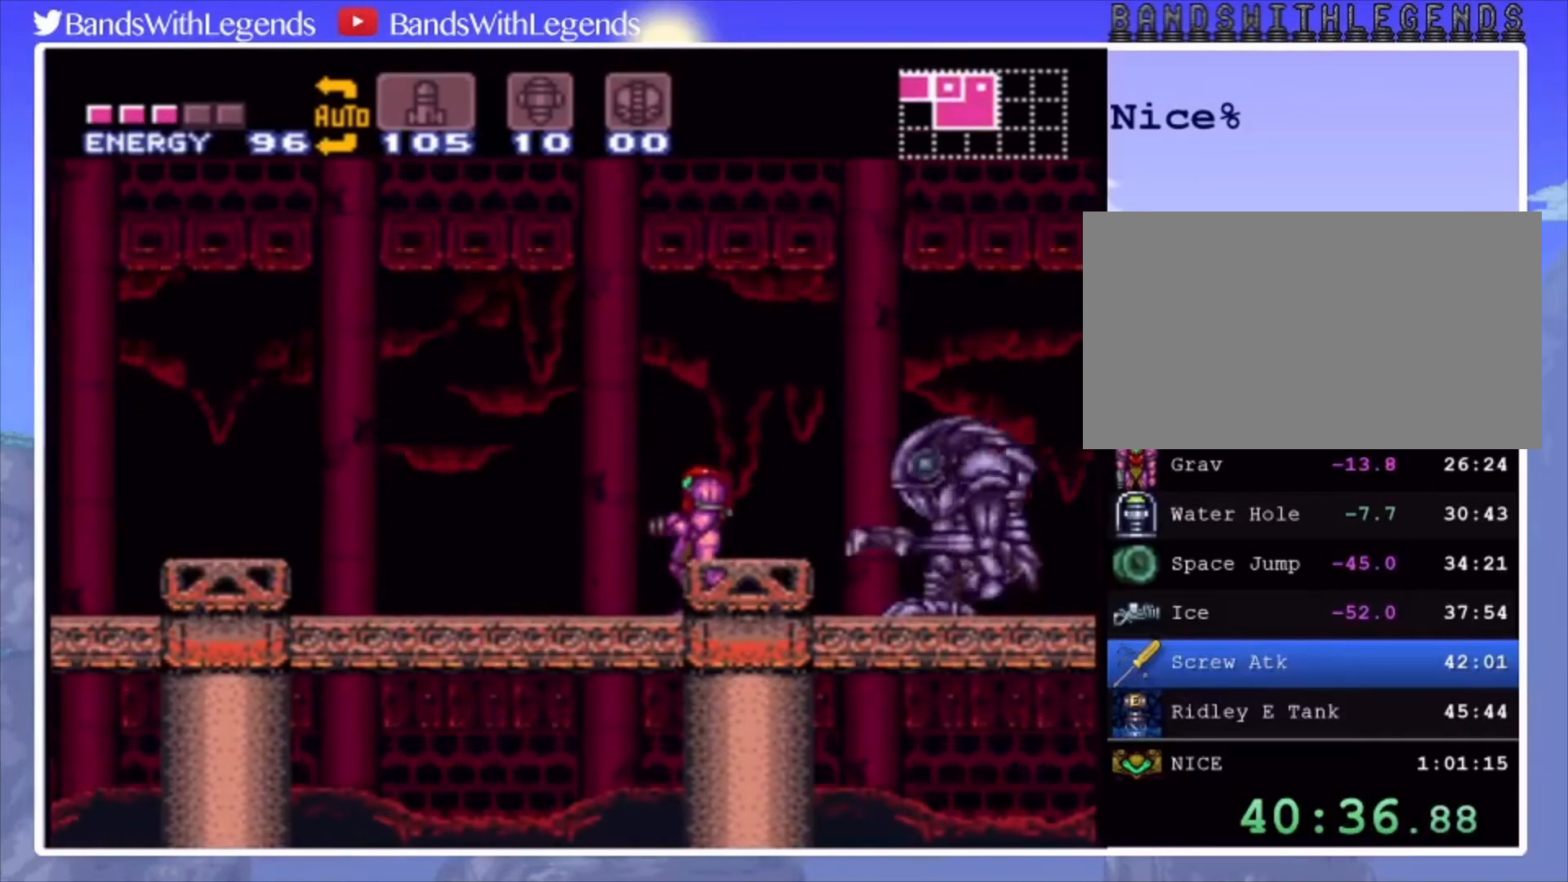
Gameplay with a controller (PlayStation layout); each line is a JSON object with the inputs held at the frame after it. "events" lists button and stick changes between this image and that frame as [ms after this image, input, new state], when the widget could be followed in between. Not read: L3 R3.
{"buttons": [], "events": [[133, "DPAD_LEFT", "down"], [200, "DPAD_LEFT", "up"], [233, "CIRCLE", "up"], [300, "DPAD_RIGHT", "down"], [467, "DPAD_RIGHT", "up"]]}
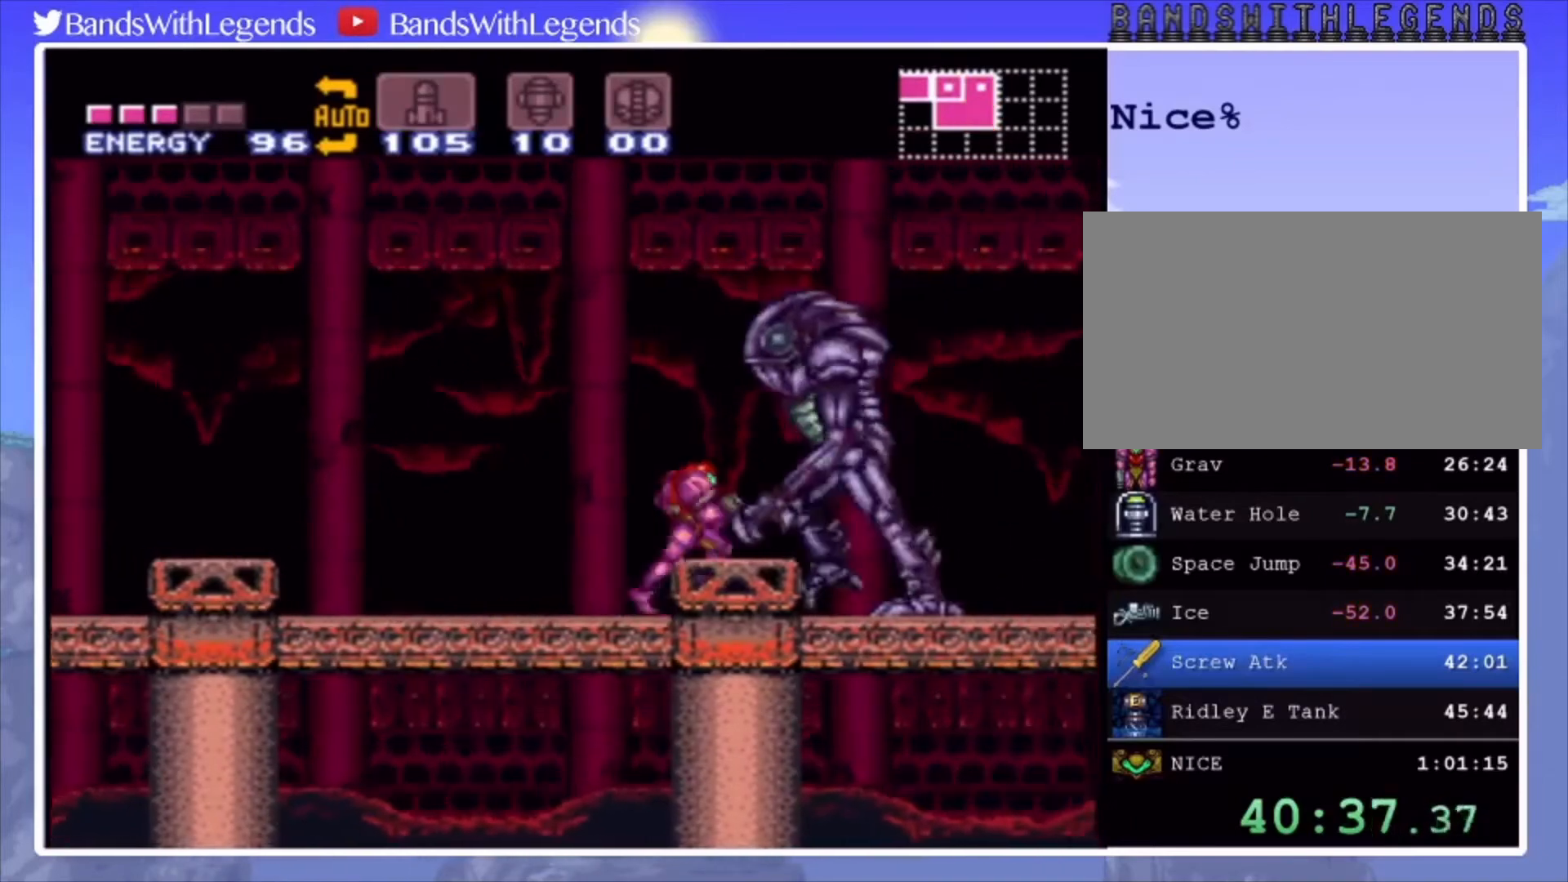
{"buttons": ["SQUARE", "R2"], "events": [[33, "R2", "down"], [133, "DPAD_RIGHT", "down"], [200, "SQUARE", "down"], [233, "DPAD_RIGHT", "up"], [400, "DPAD_DOWN", "down"], [467, "DPAD_DOWN", "up"]]}
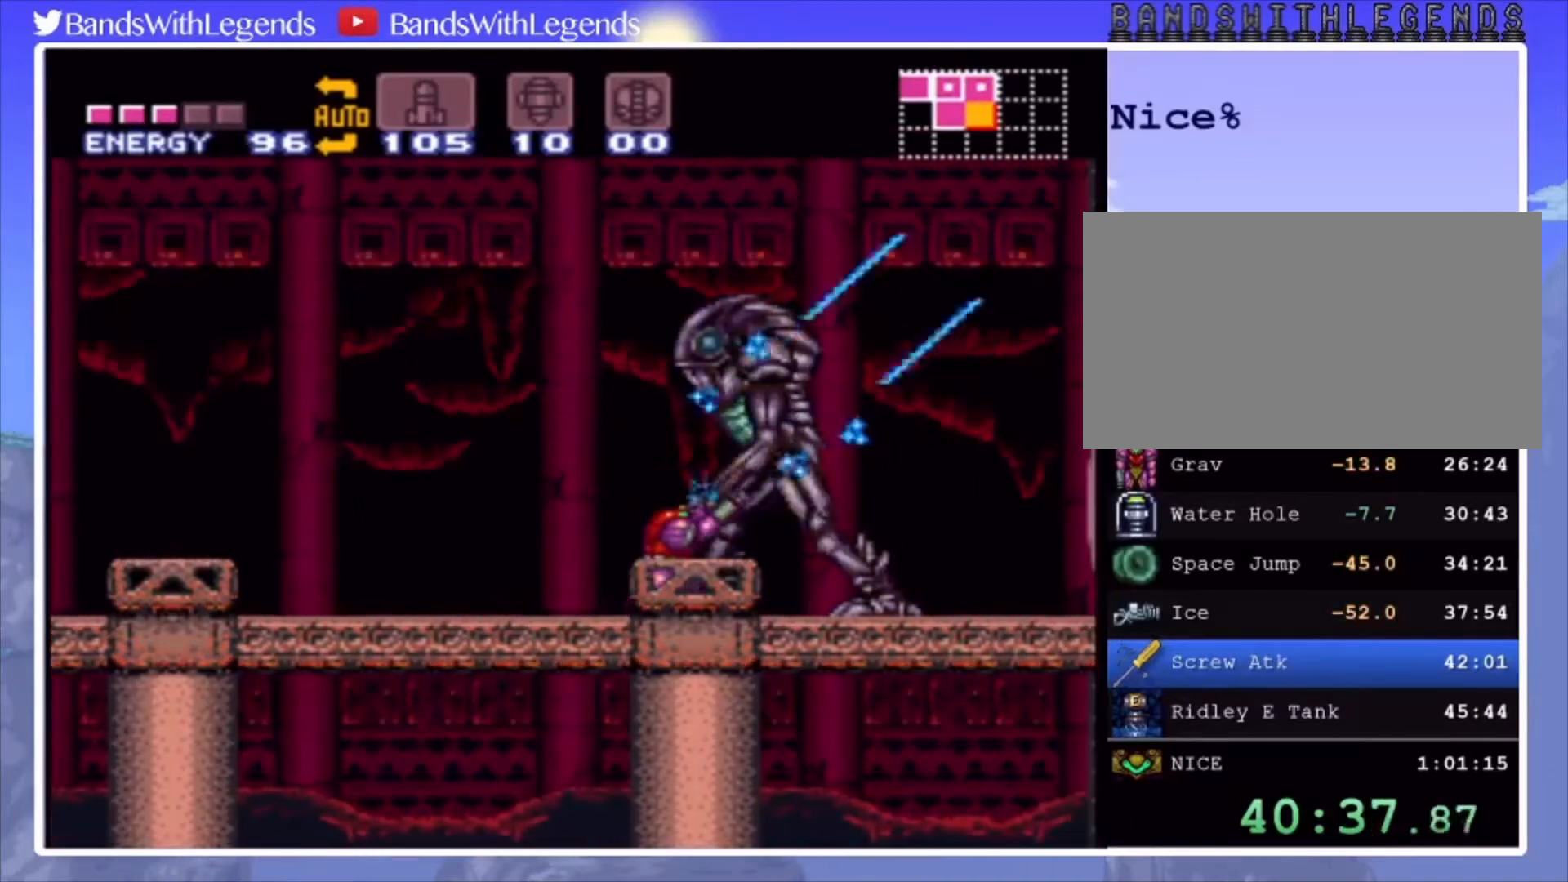
{"buttons": ["SQUARE", "R2"], "events": []}
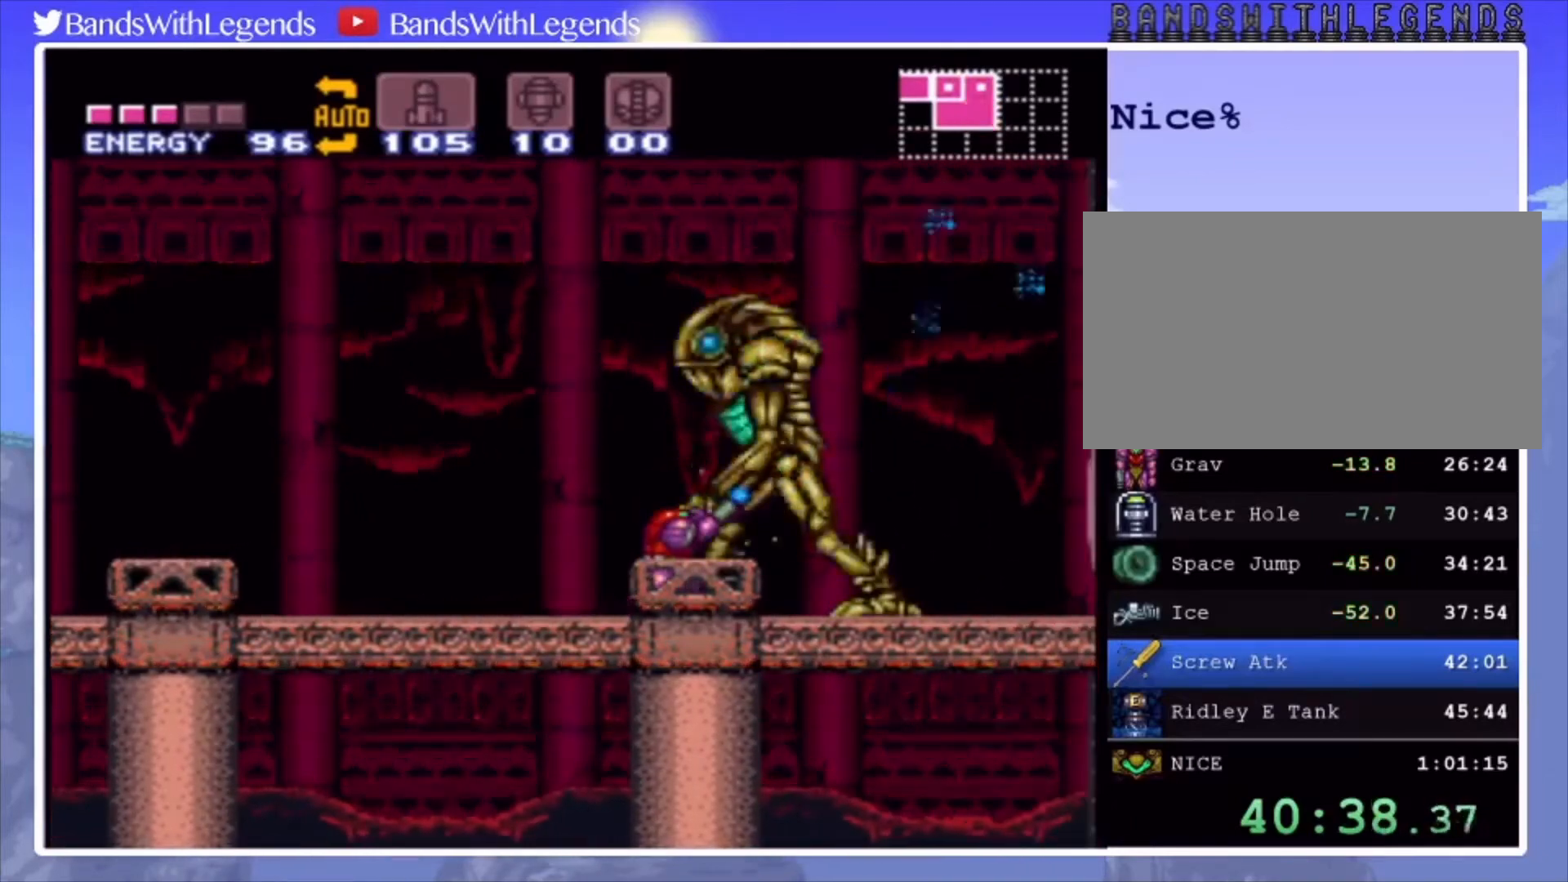
{"buttons": ["SQUARE", "R2"], "events": []}
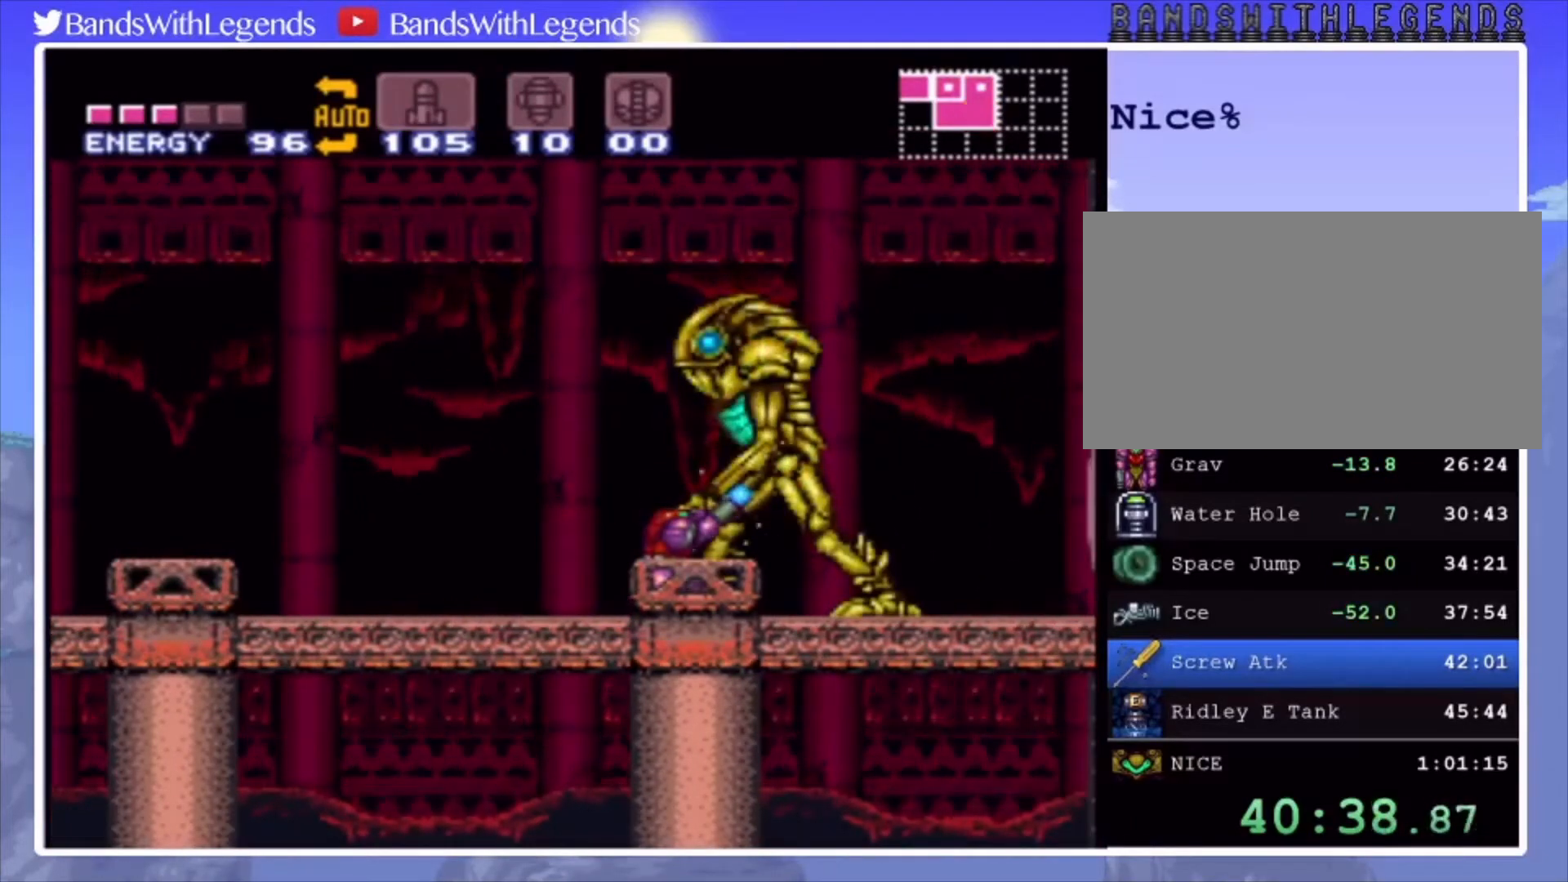
{"buttons": ["SQUARE", "R2"], "events": [[267, "SQUARE", "up"], [333, "SQUARE", "down"]]}
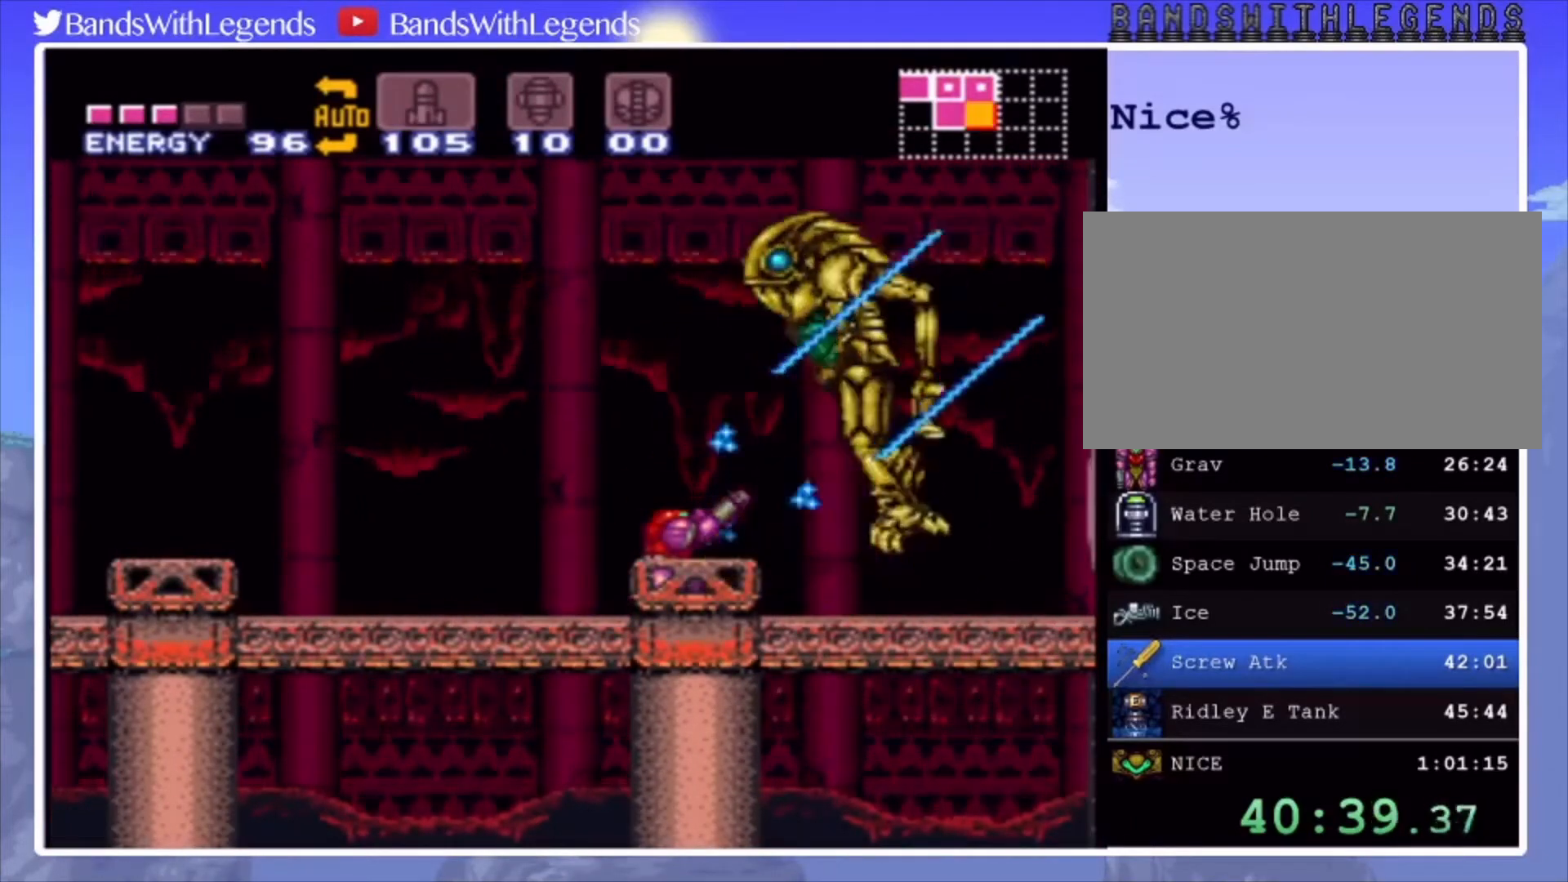
{"buttons": ["SQUARE", "R2", "DPAD_RIGHT"], "events": [[133, "DPAD_RIGHT", "down"]]}
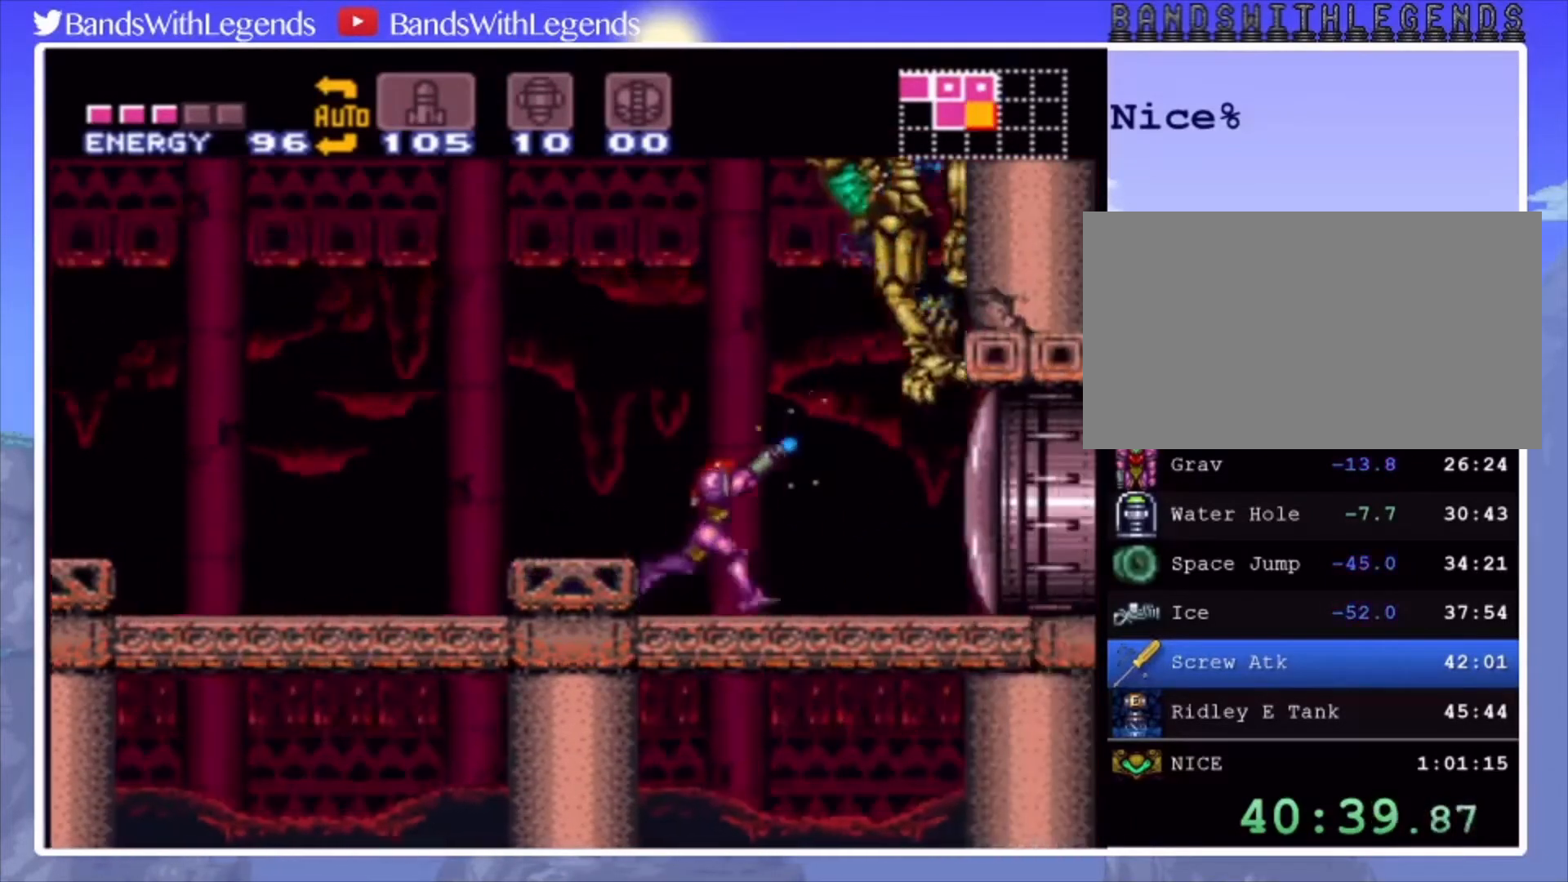
{"buttons": ["SQUARE", "L2", "R2", "DPAD_DOWN"], "events": [[100, "DPAD_RIGHT", "up"], [400, "L2", "down"], [433, "DPAD_DOWN", "down"]]}
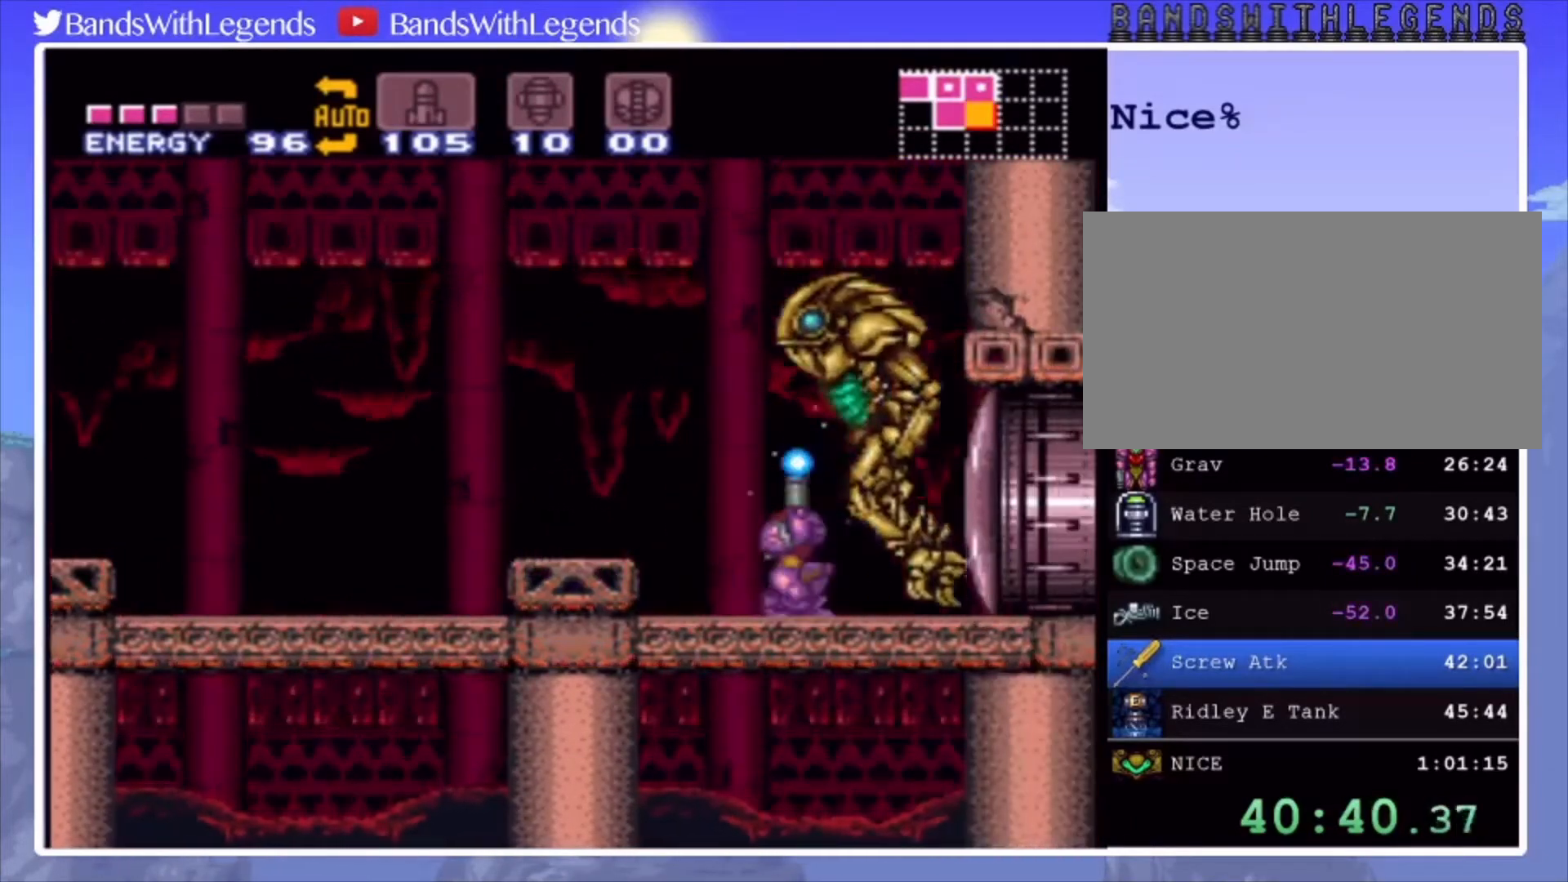
{"buttons": ["SQUARE", "L2", "R2"], "events": [[33, "DPAD_DOWN", "up"], [200, "SQUARE", "up"], [267, "SQUARE", "down"]]}
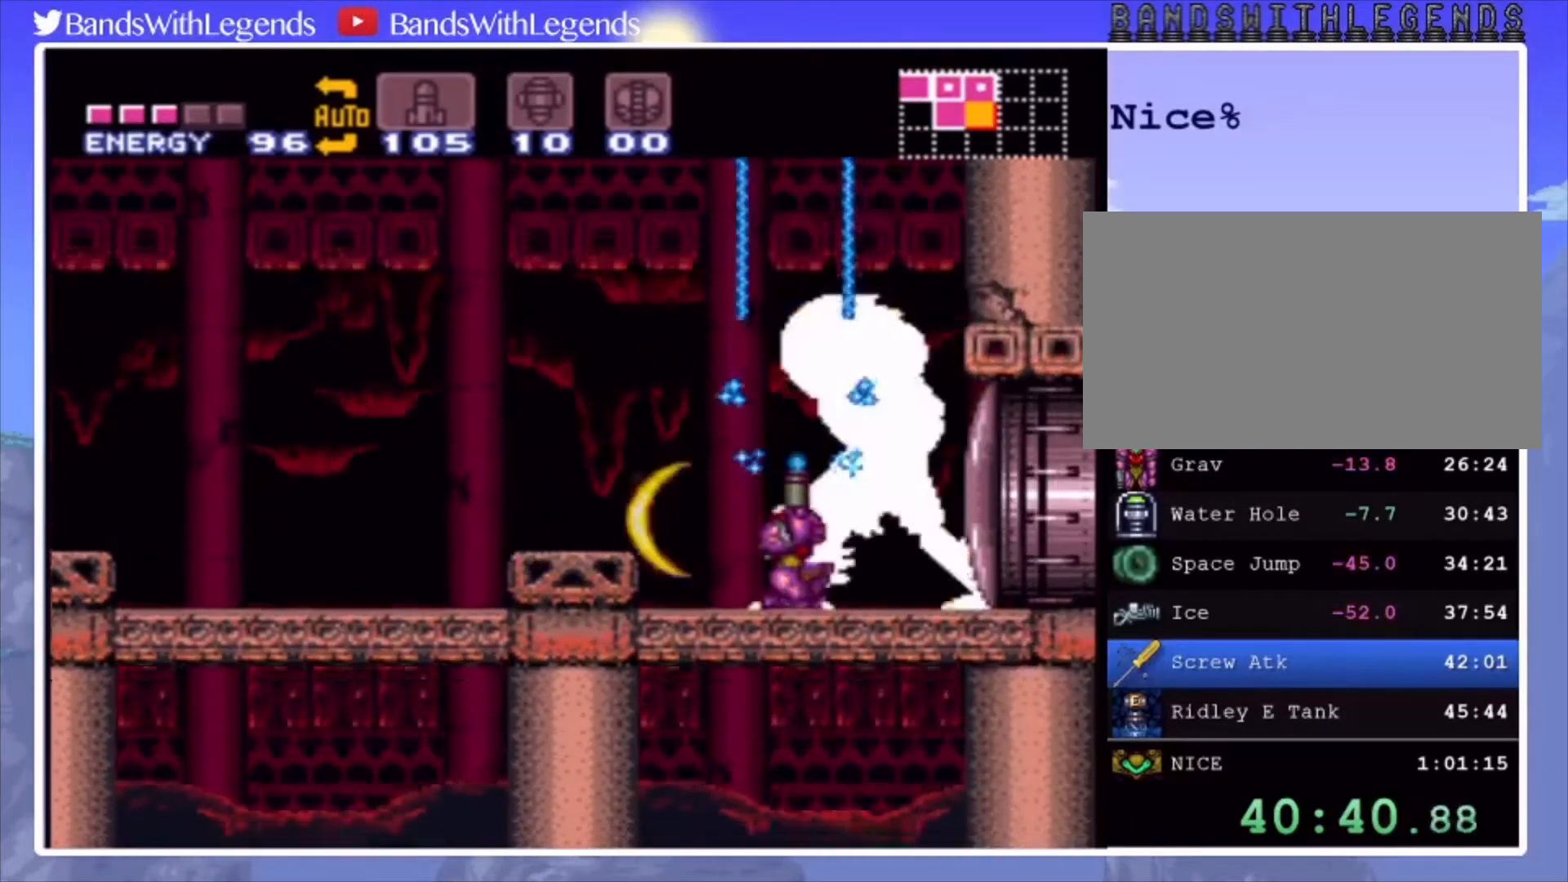
{"buttons": ["SQUARE", "L2", "R2"], "events": []}
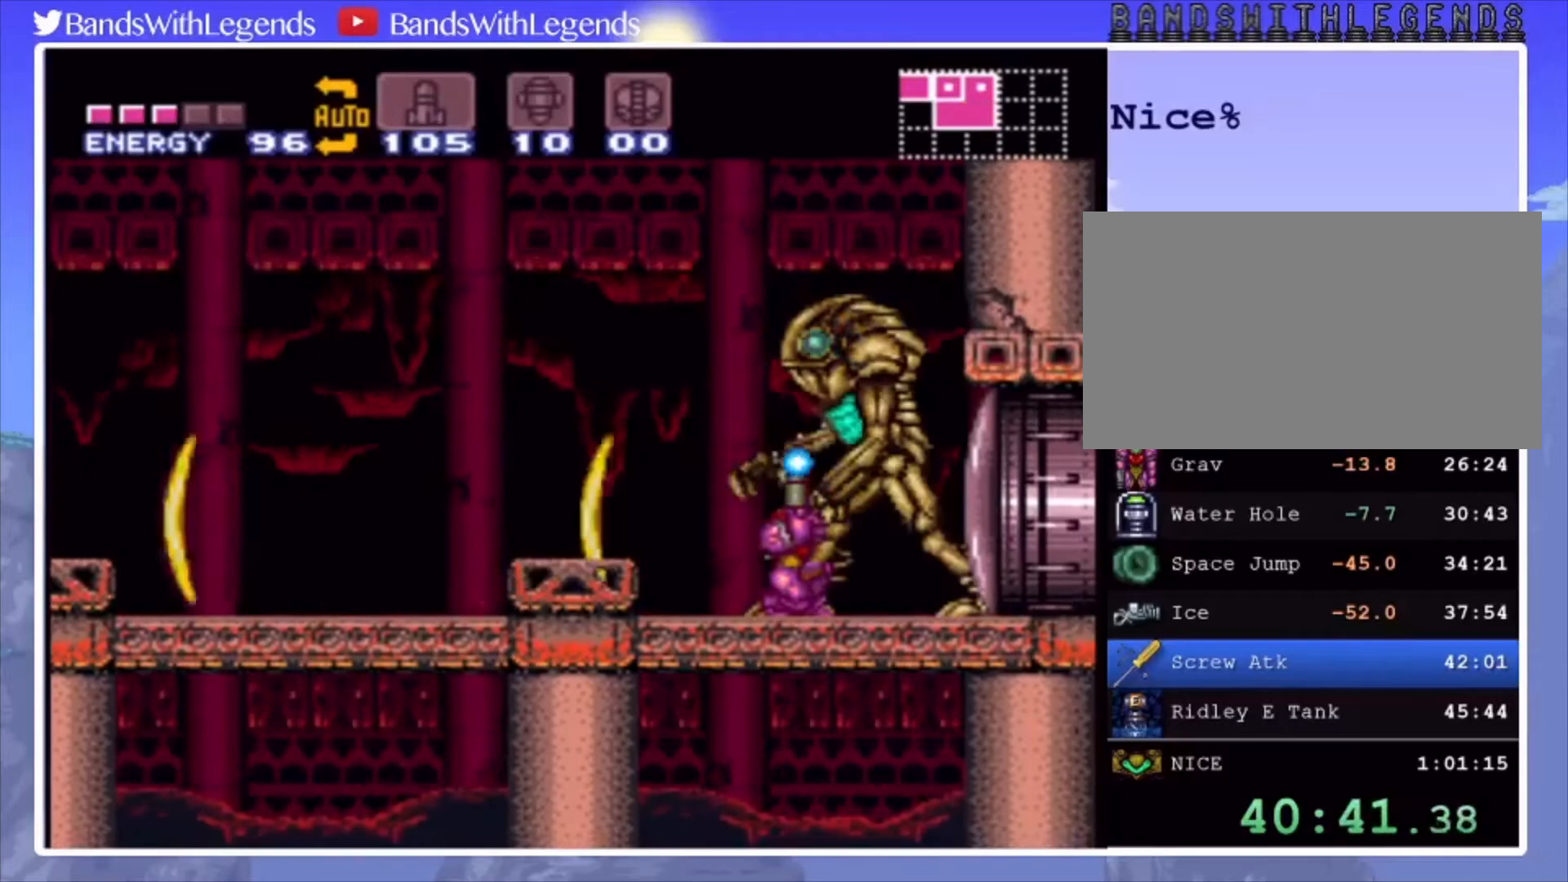
{"buttons": ["SQUARE", "L2", "R2"], "events": [[333, "SQUARE", "up"], [433, "SQUARE", "down"]]}
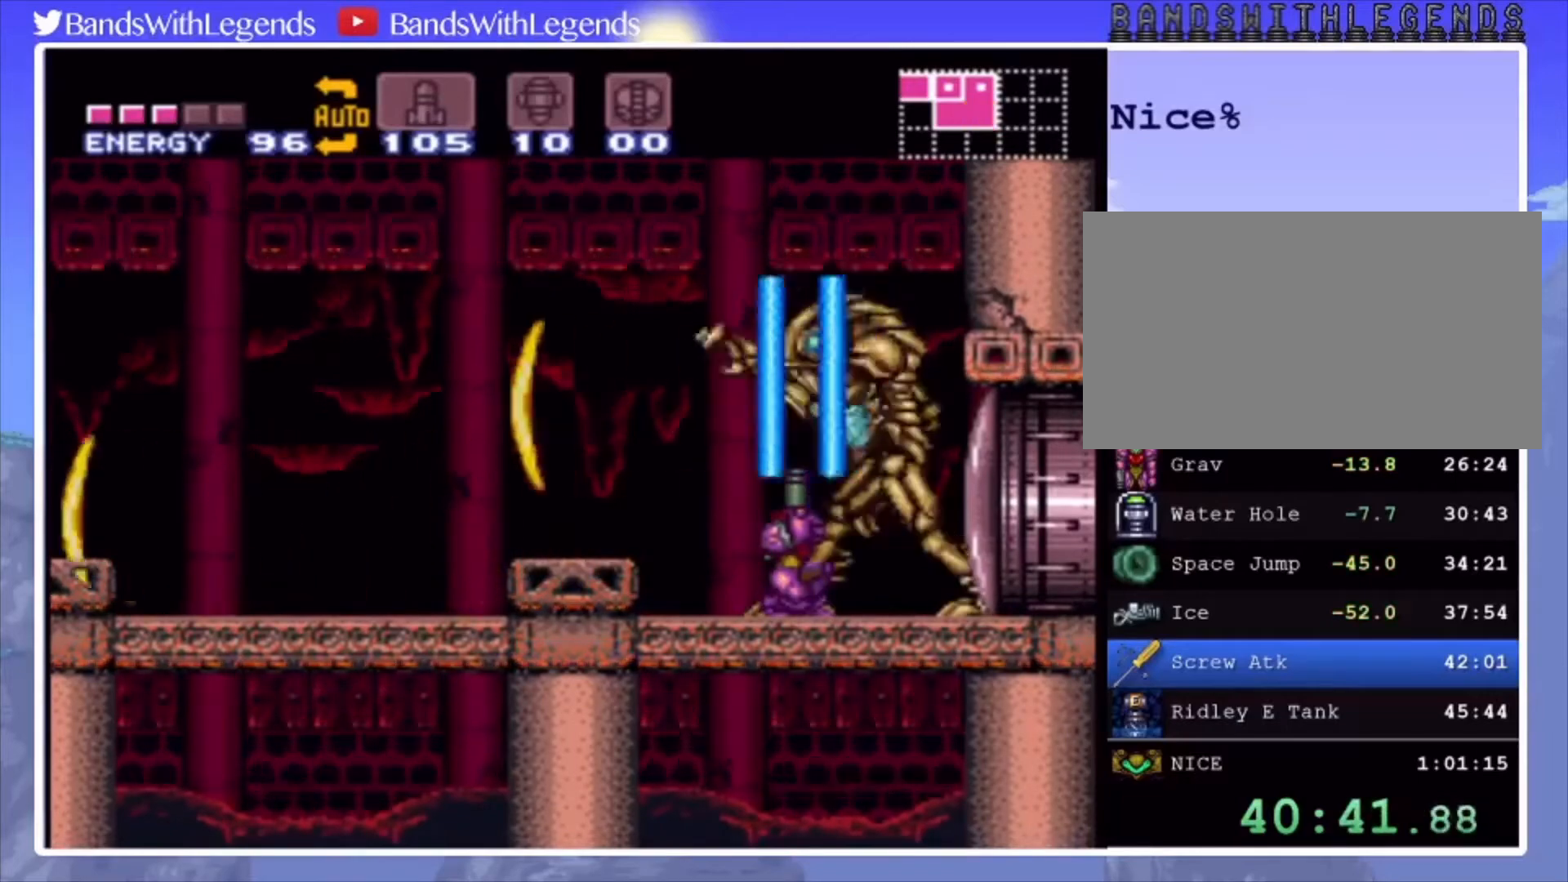
{"buttons": ["SQUARE", "L2", "R2"], "events": []}
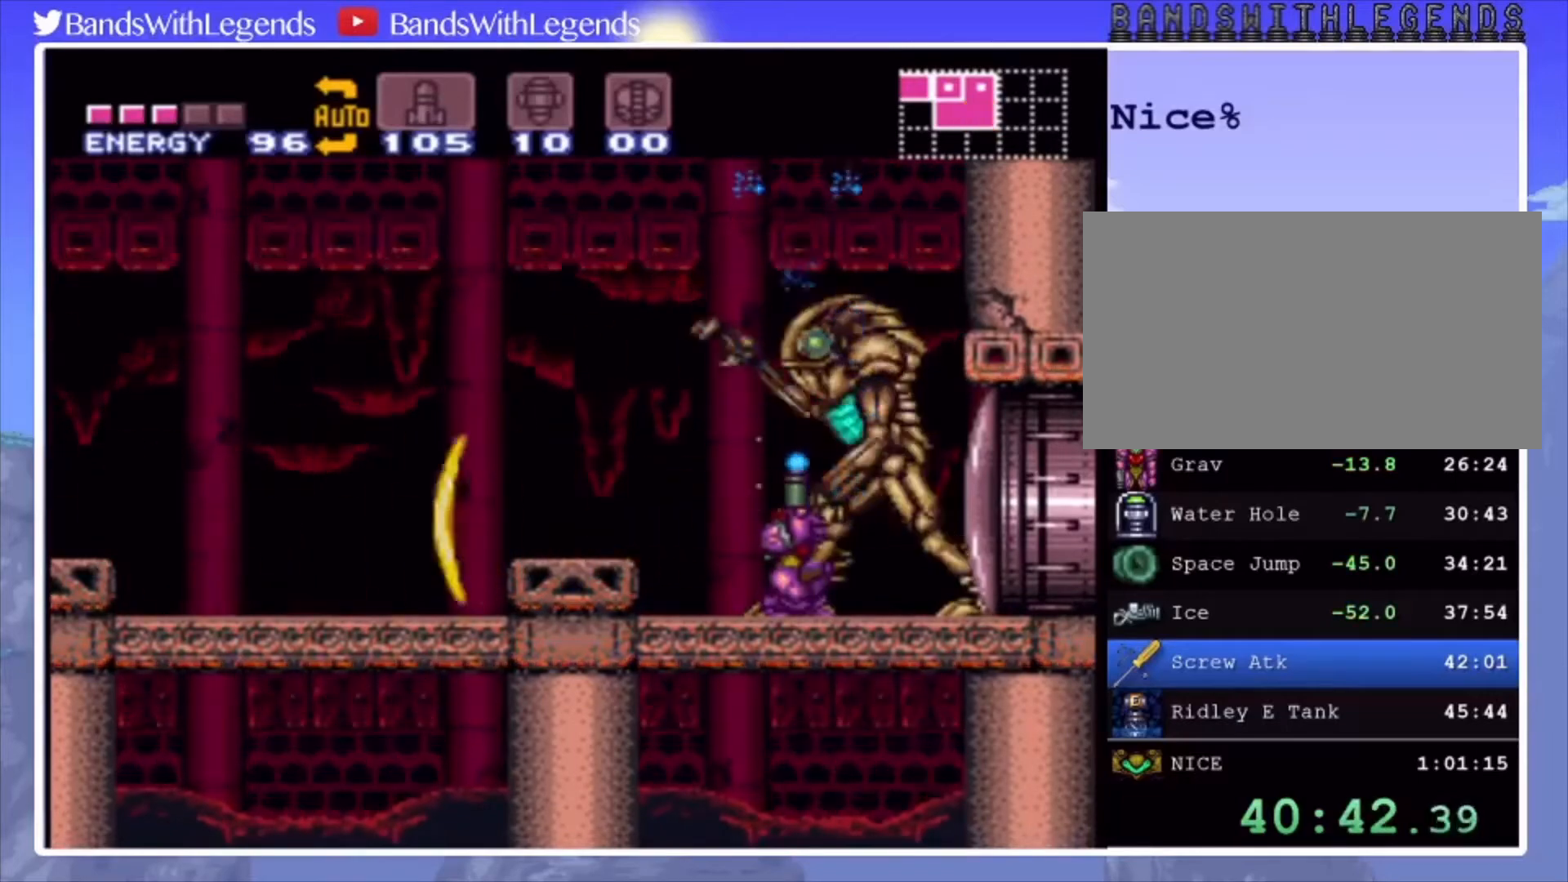
{"buttons": ["L2", "R2"], "events": [[467, "SQUARE", "up"]]}
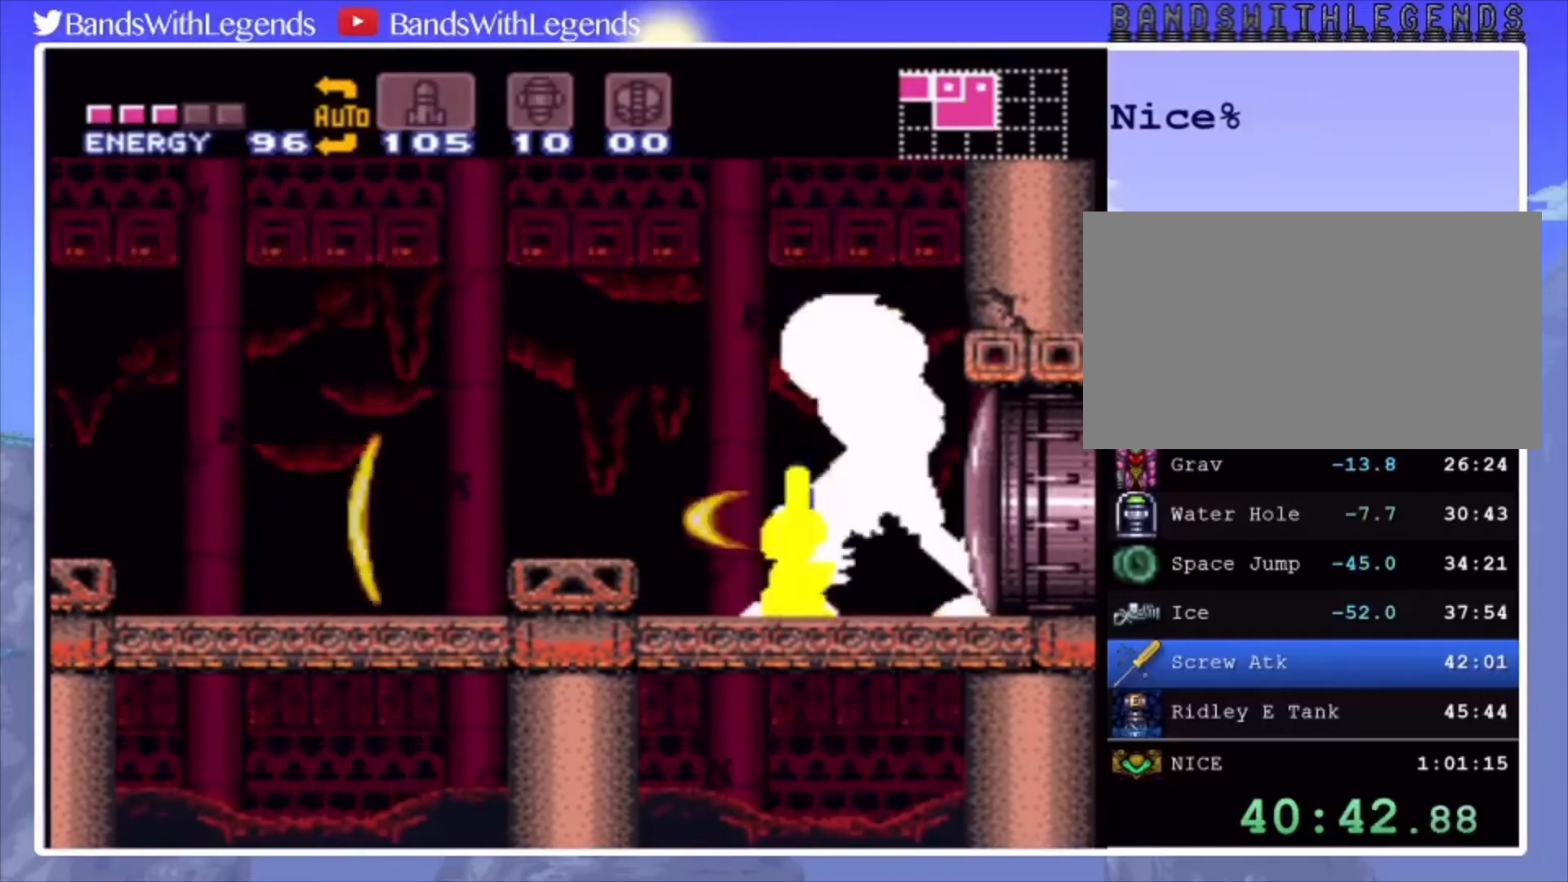
{"buttons": ["SQUARE", "L2", "R2"], "events": [[33, "SQUARE", "down"]]}
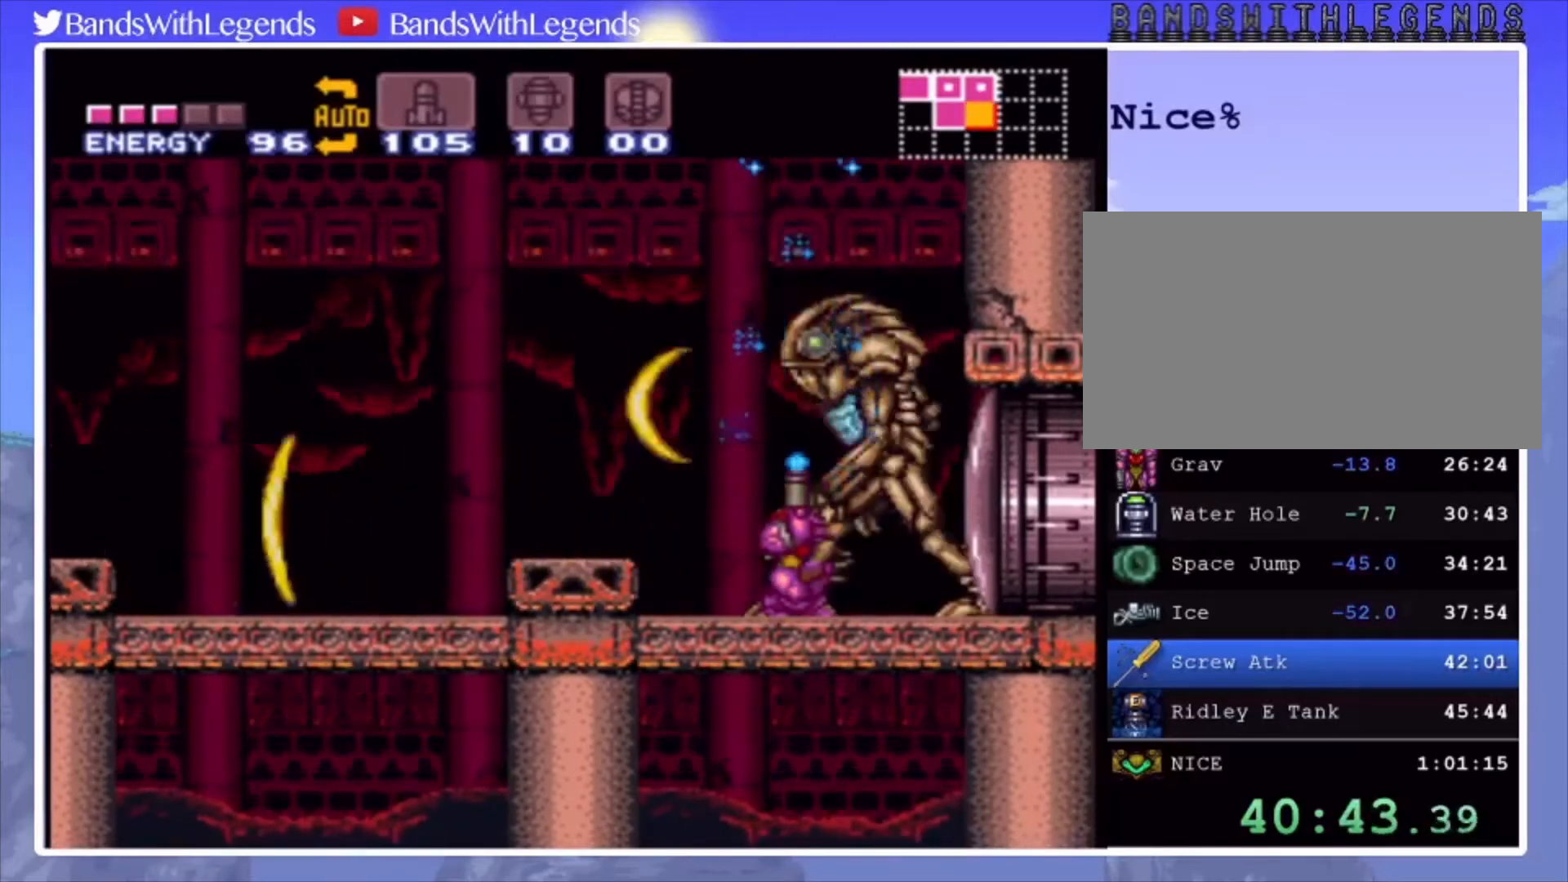
{"buttons": ["SQUARE", "L2", "R2"], "events": []}
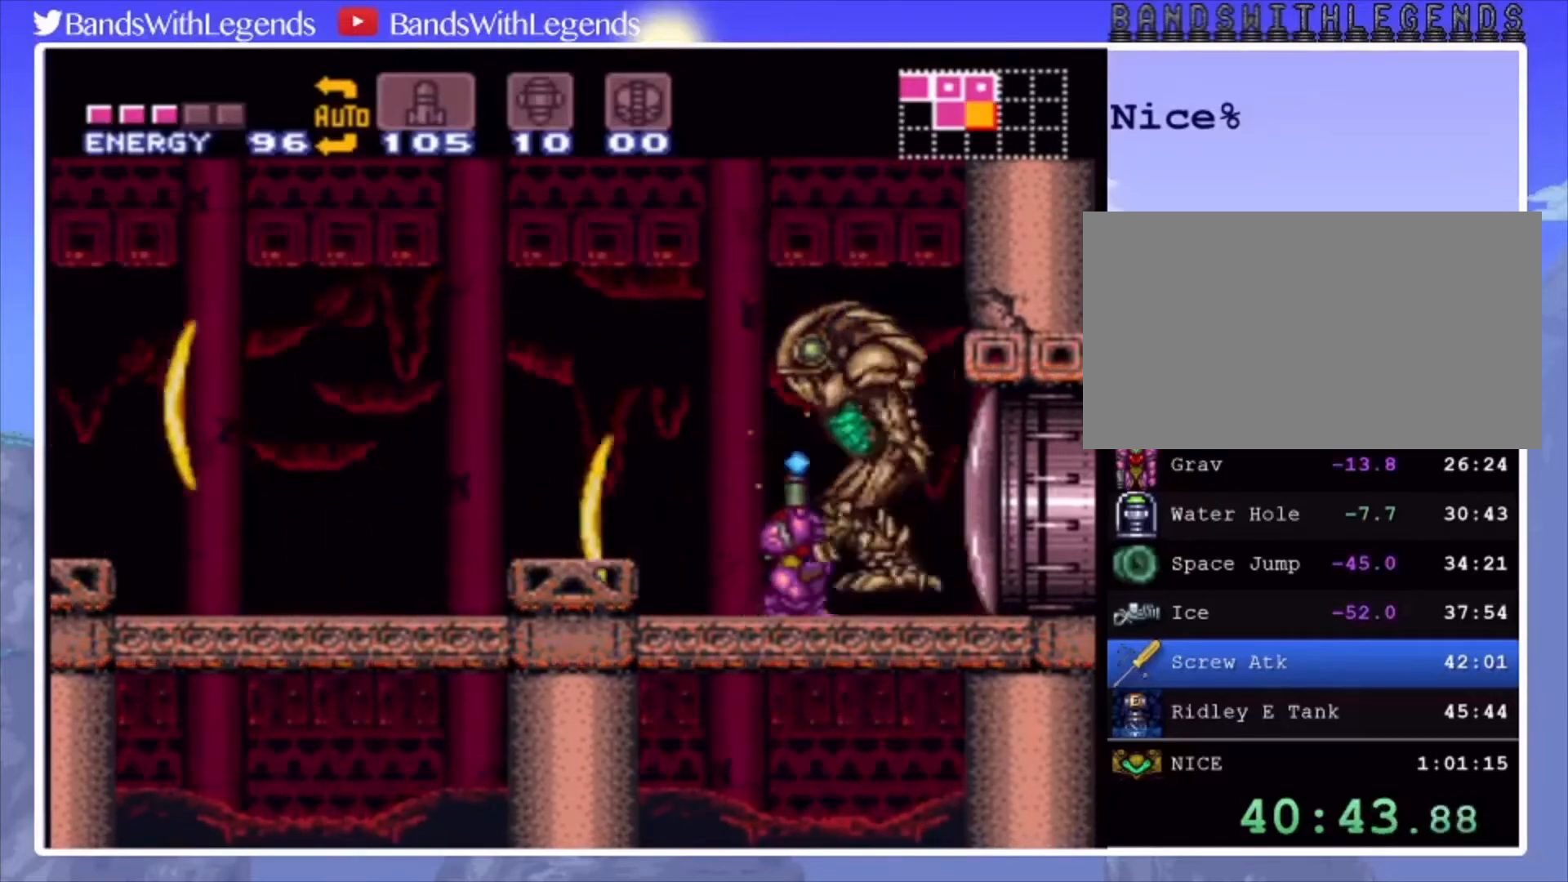
{"buttons": ["SQUARE", "L2", "R2"], "events": [[67, "SQUARE", "up"], [133, "SQUARE", "down"]]}
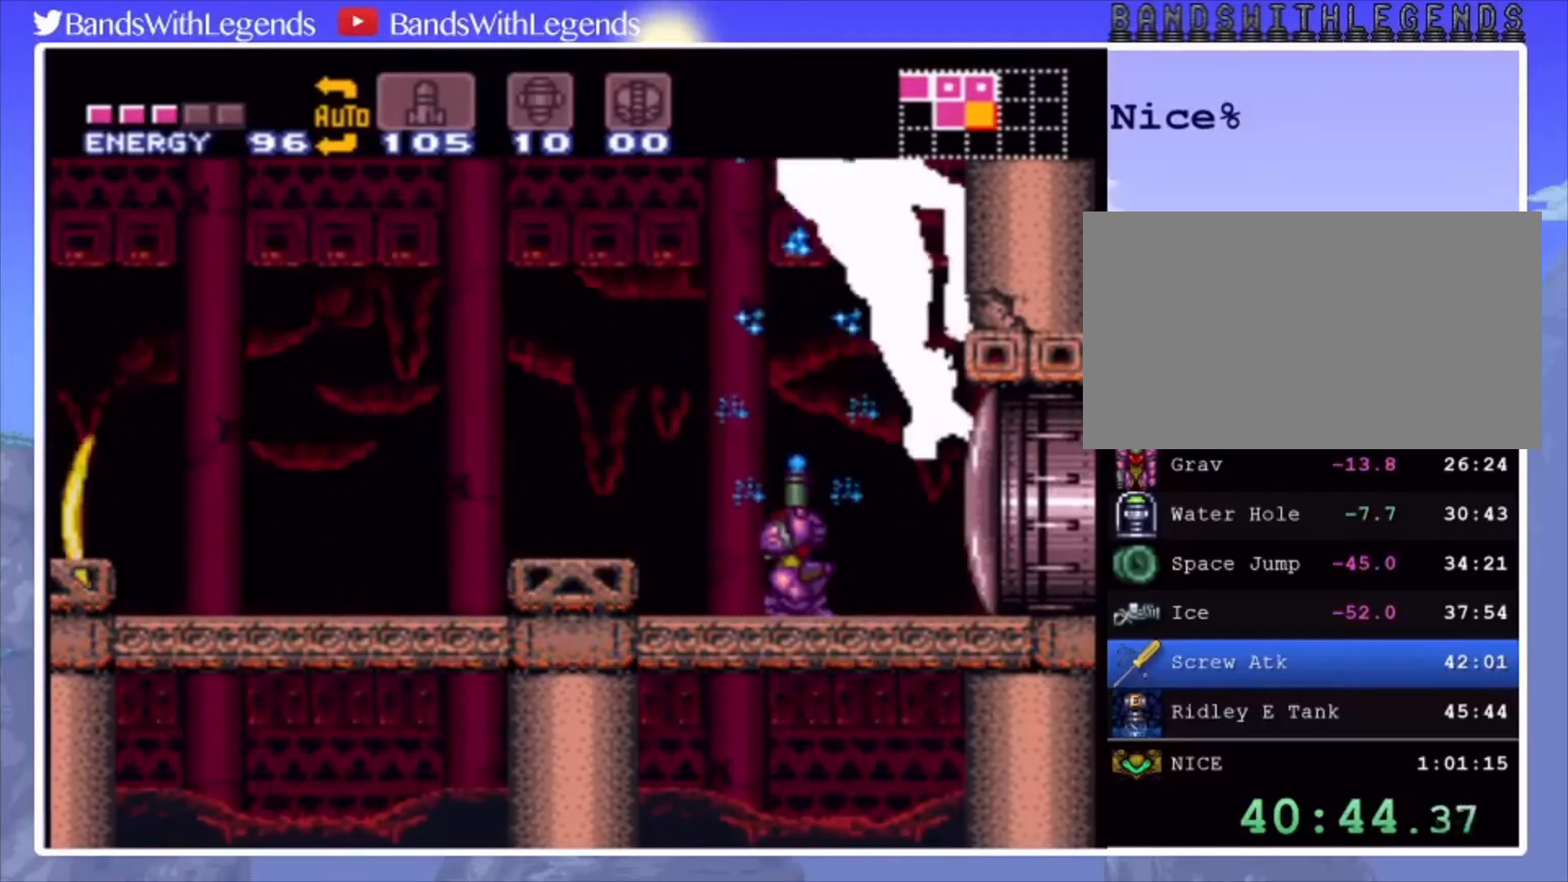
{"buttons": ["SQUARE", "L2", "R2"], "events": []}
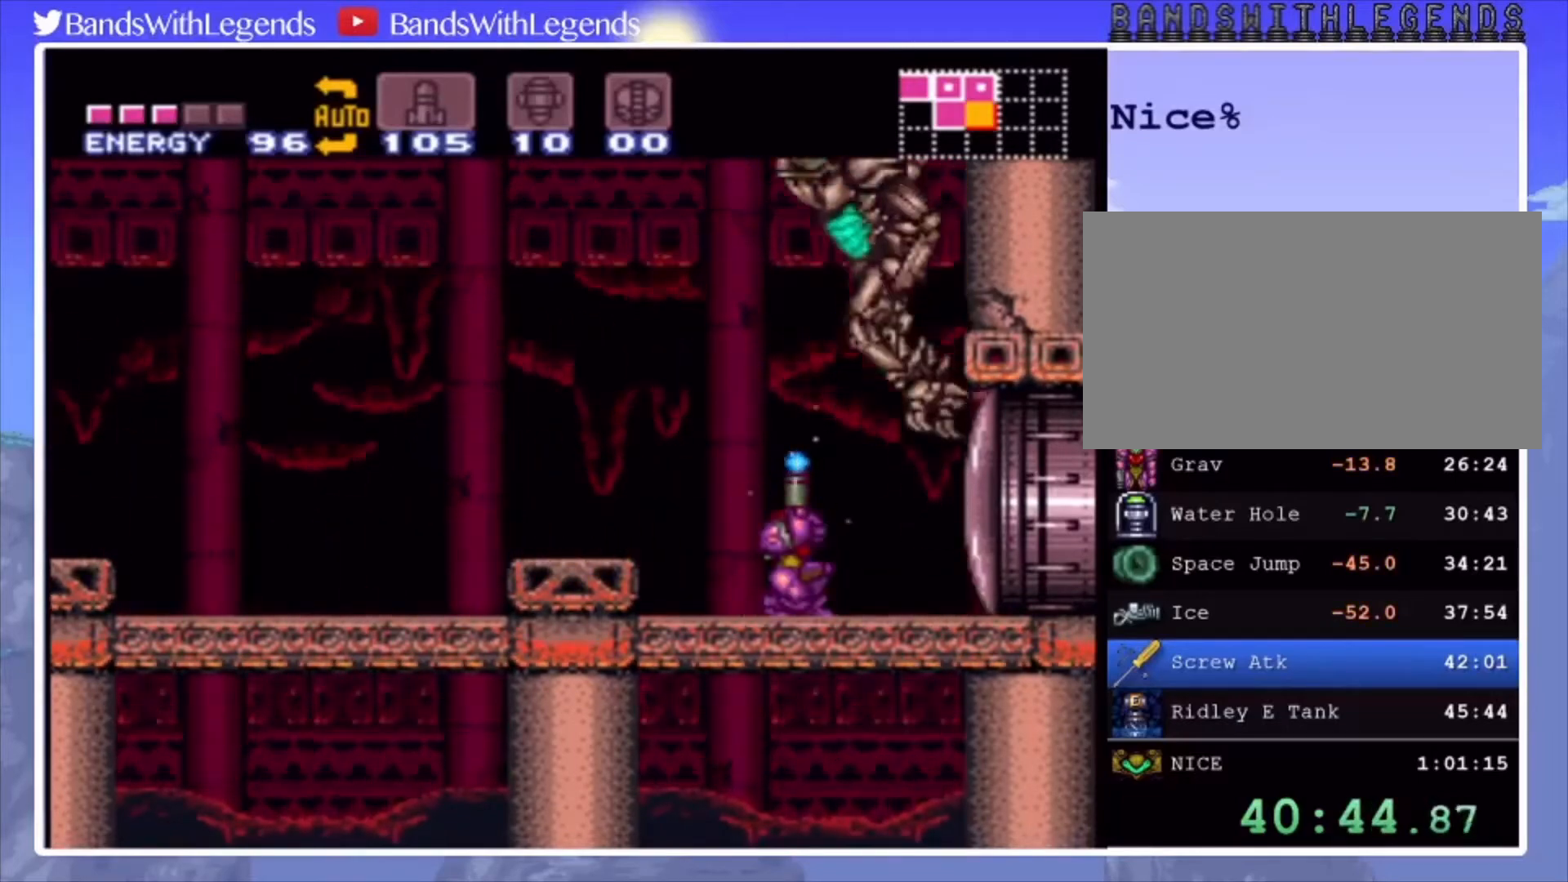
{"buttons": ["L2", "R2"], "events": [[500, "SQUARE", "up"]]}
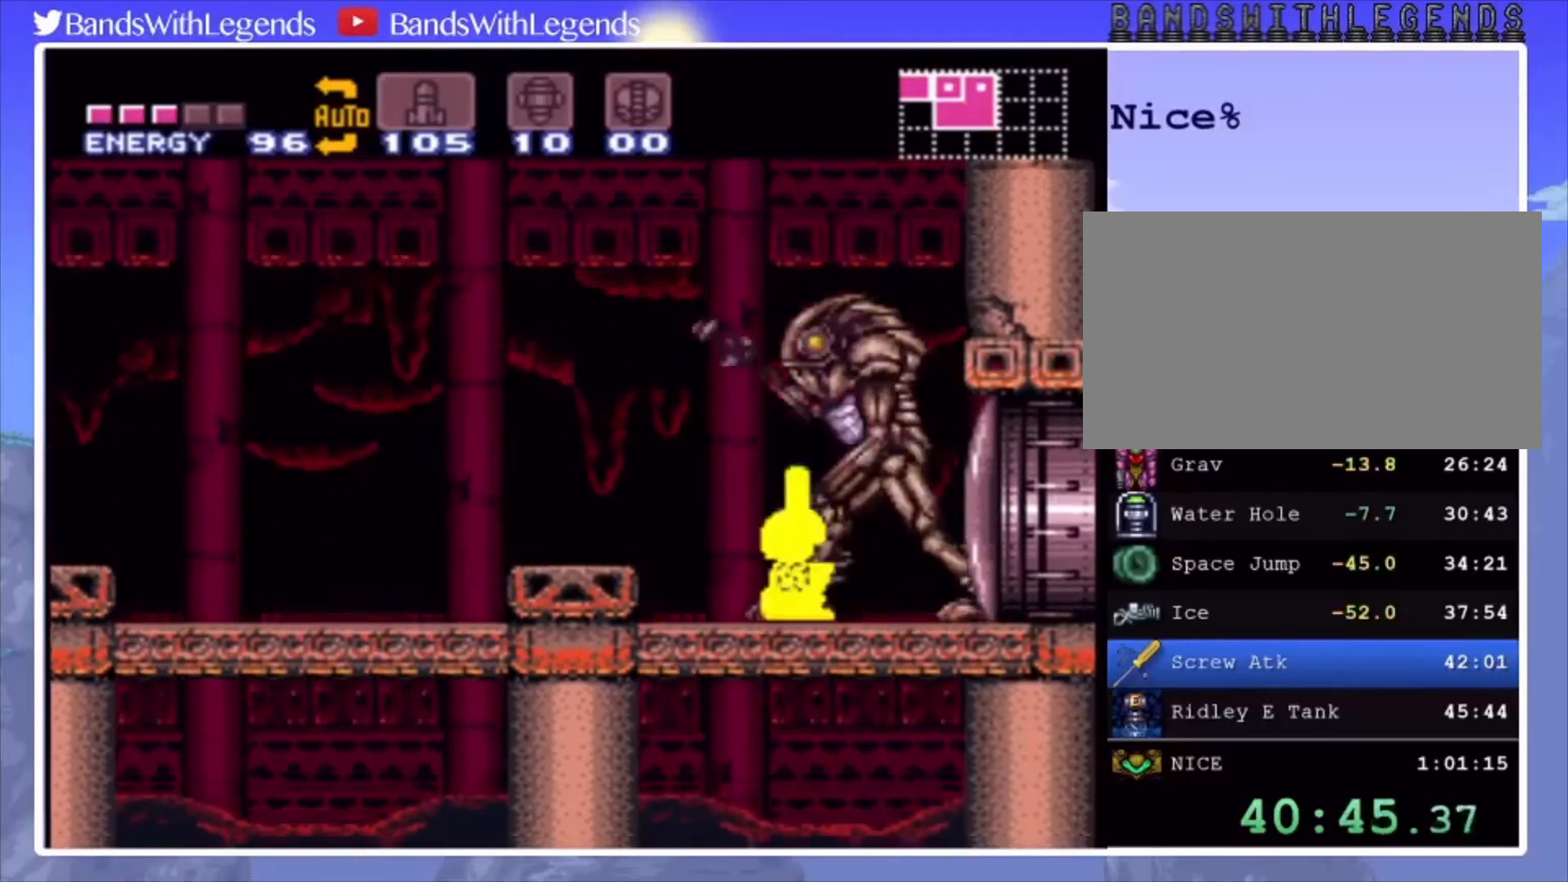
{"buttons": ["SQUARE", "L2", "R2"], "events": [[100, "SQUARE", "down"]]}
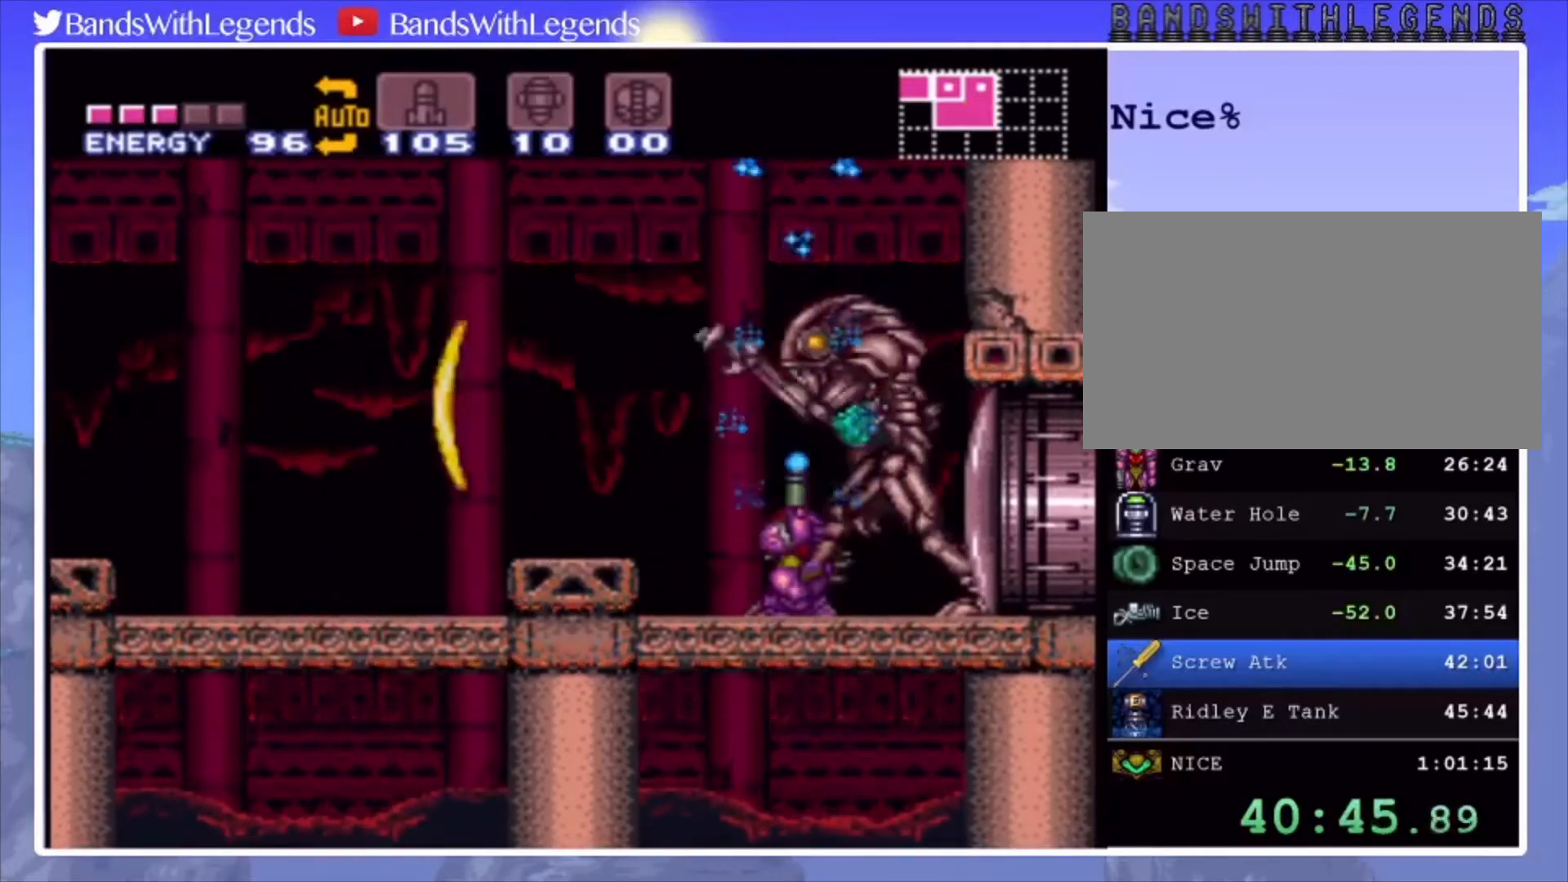
{"buttons": ["SQUARE", "L2", "R2"], "events": []}
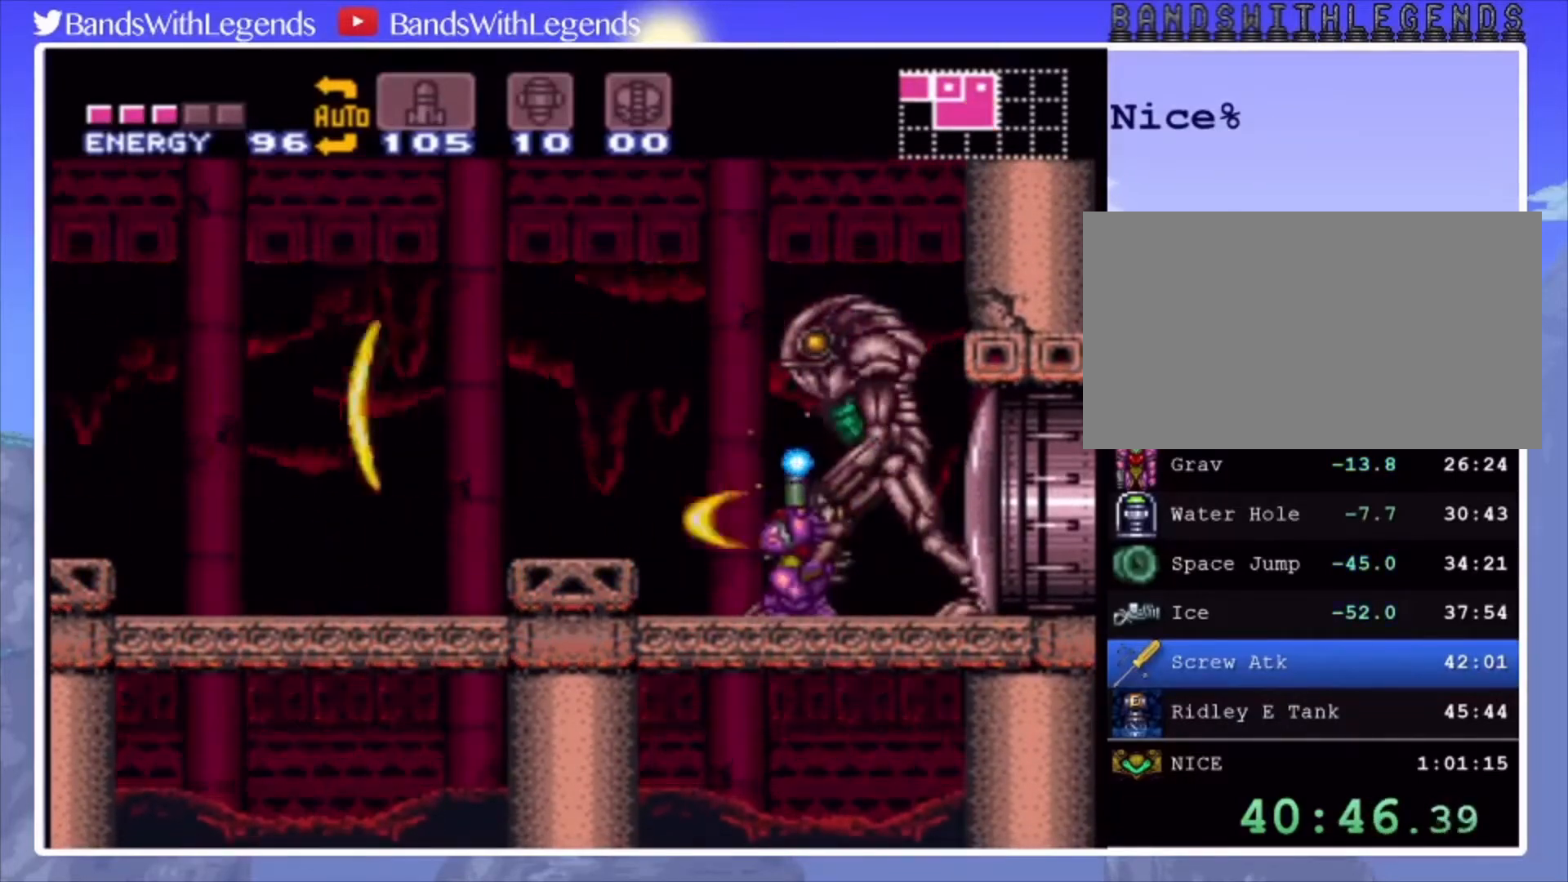
{"buttons": ["SQUARE", "L2", "R2"], "events": [[100, "SQUARE", "up"], [133, "SQUARE", "down"]]}
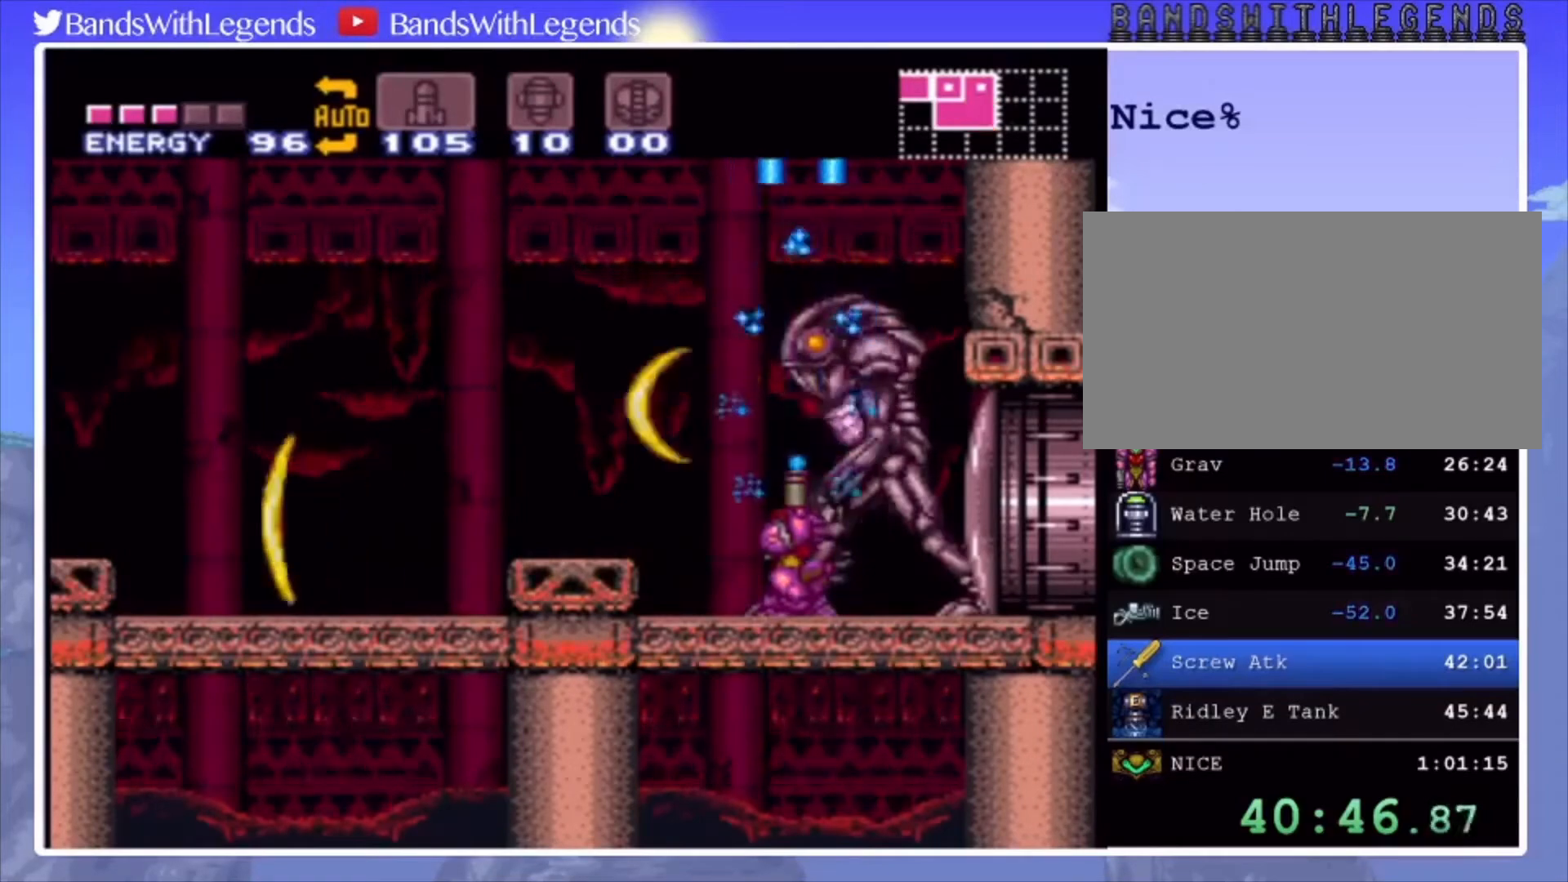
{"buttons": ["SQUARE", "L2", "R2"], "events": []}
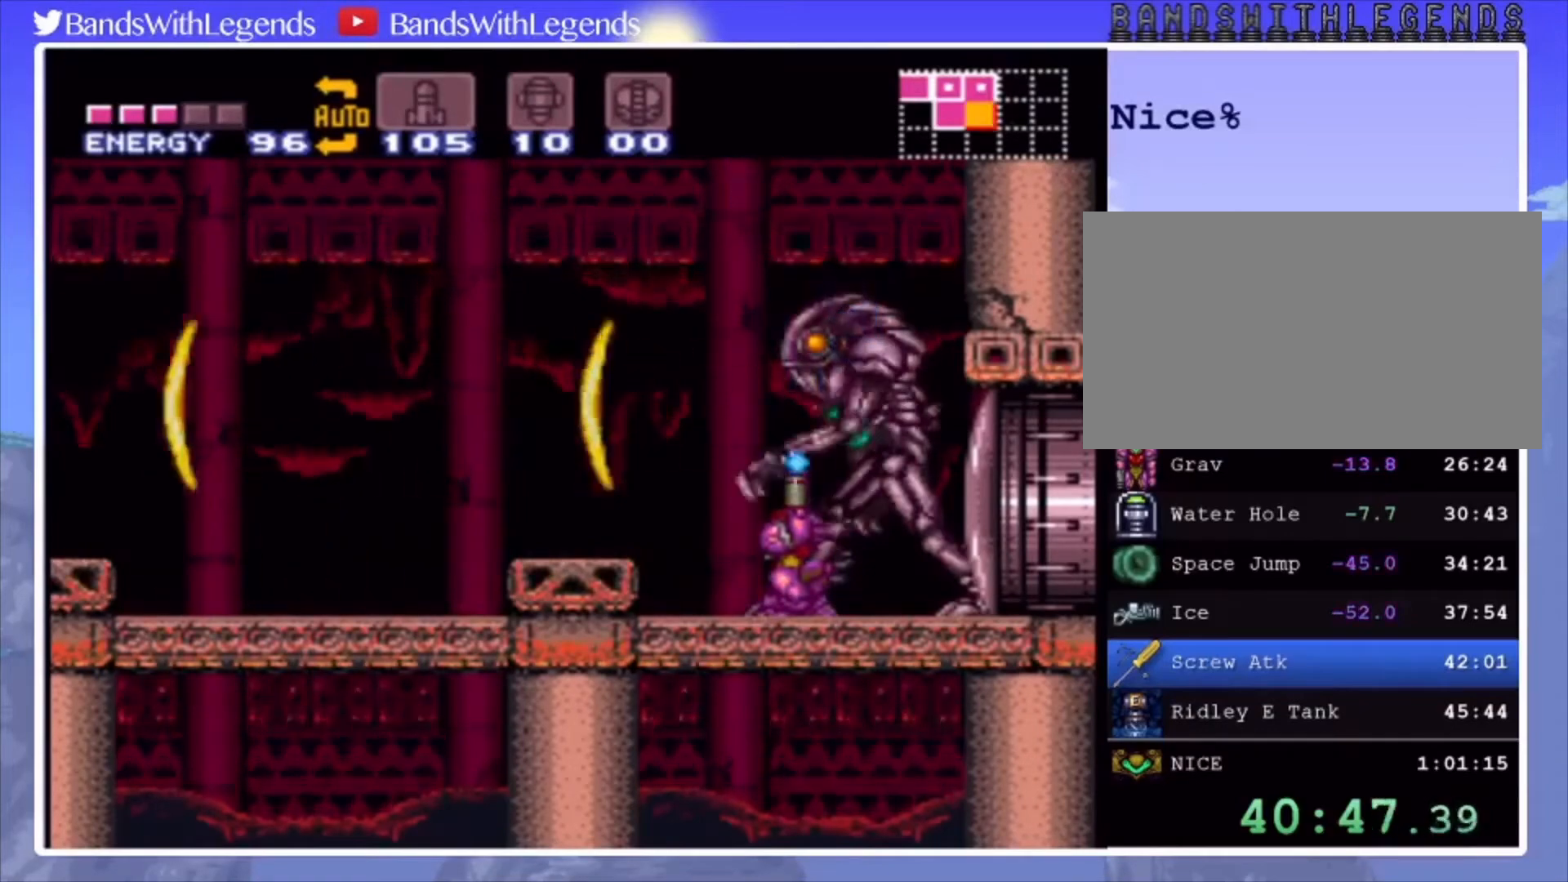
{"buttons": ["CROSS", "DPAD_LEFT"], "events": [[167, "SQUARE", "up"], [200, "DPAD_RIGHT", "down"], [200, "R2", "up"], [233, "L2", "up"], [333, "CROSS", "down"], [400, "DPAD_RIGHT", "up"], [467, "DPAD_LEFT", "down"]]}
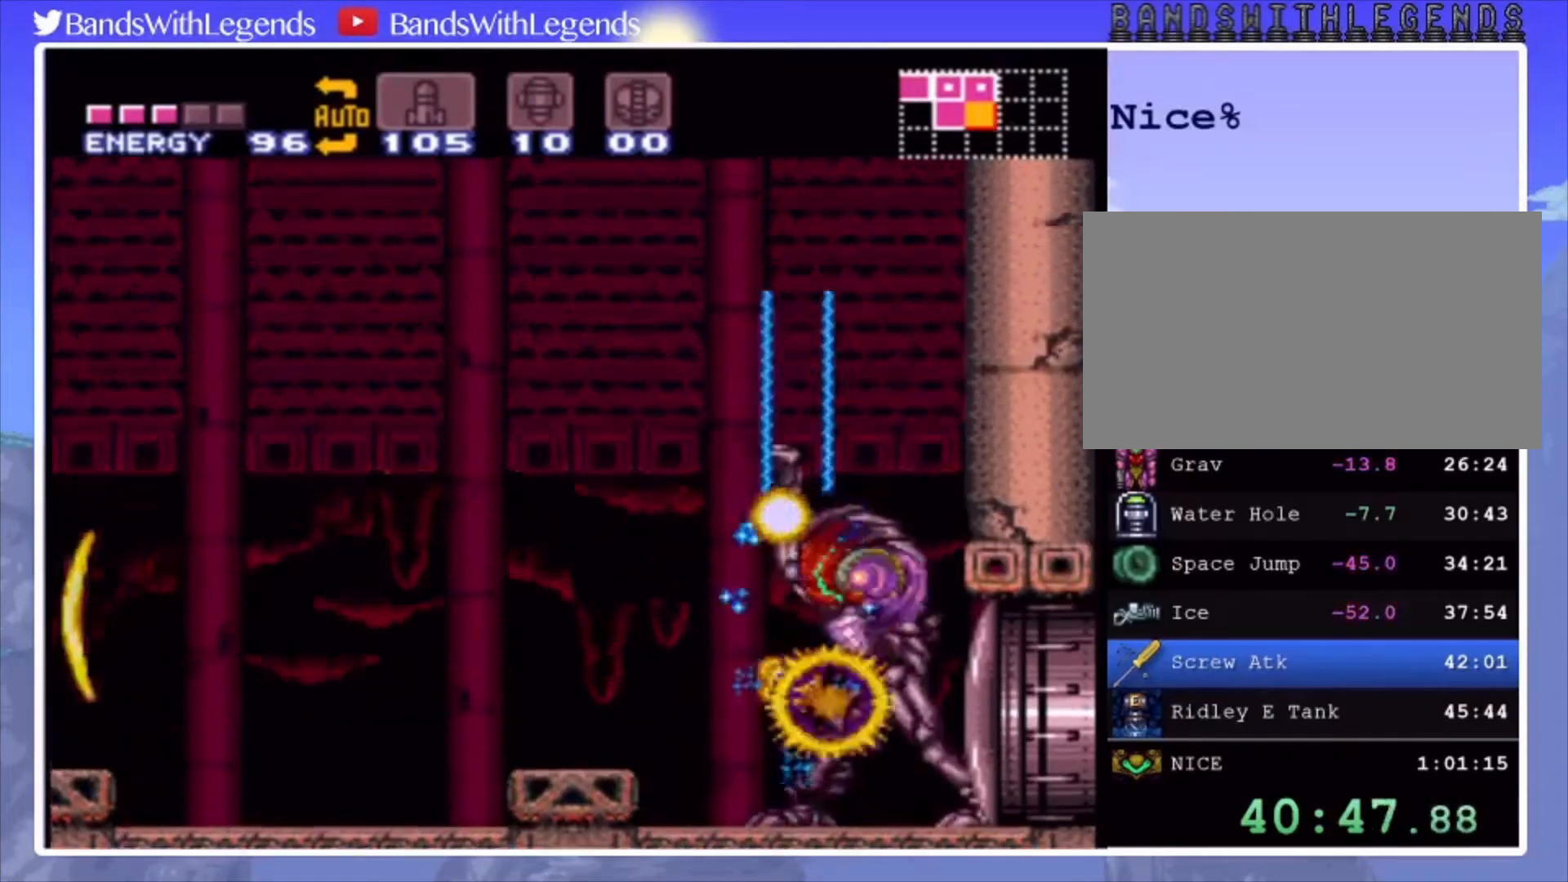
{"buttons": ["CROSS", "DPAD_LEFT"], "events": []}
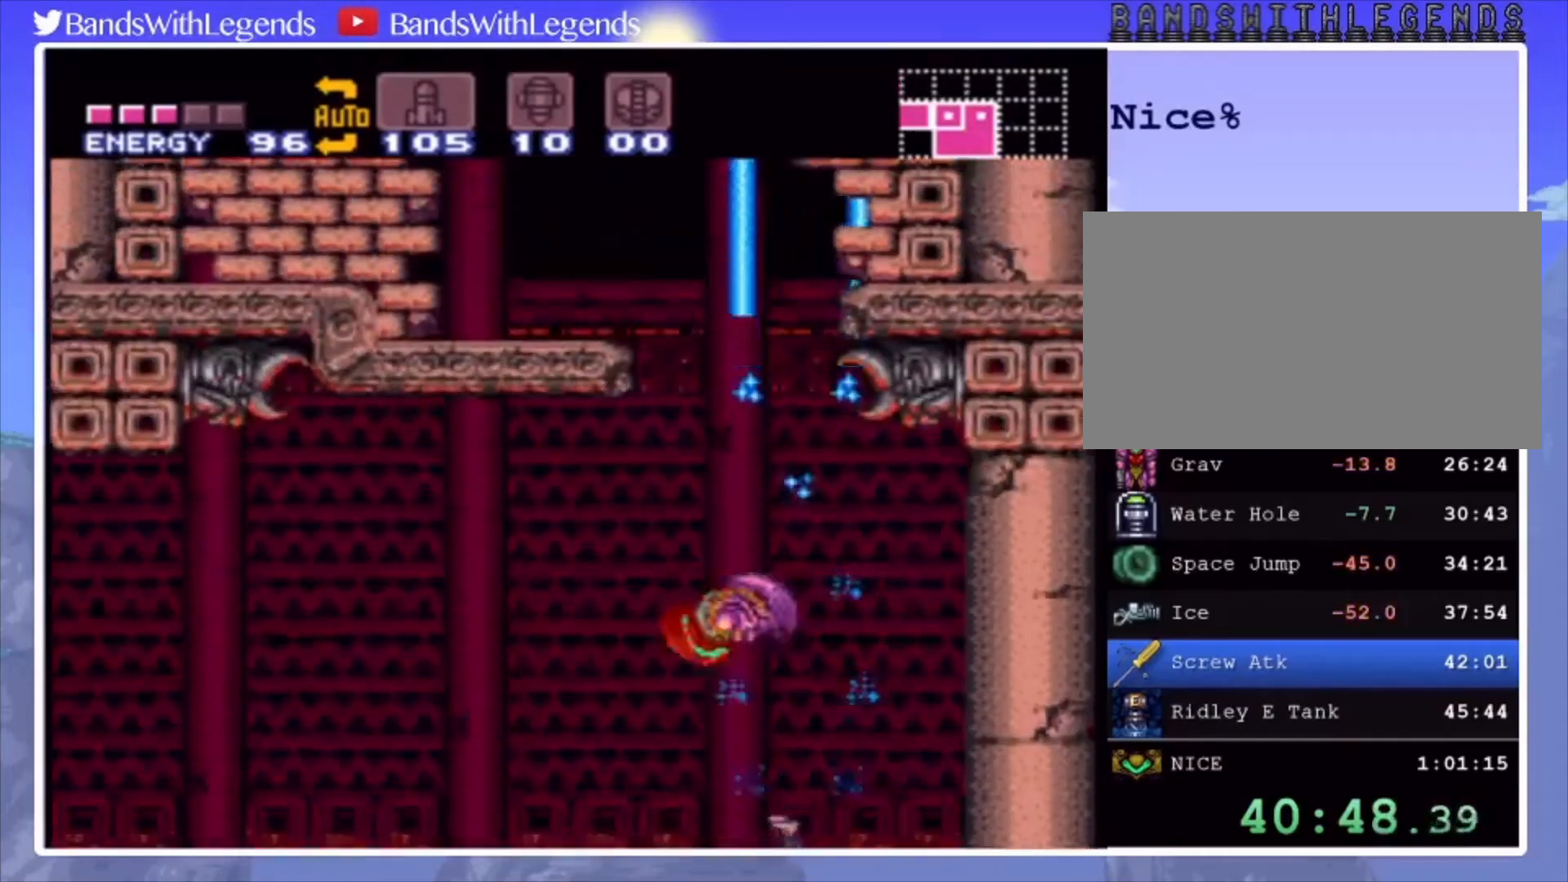
{"buttons": ["CROSS", "DPAD_RIGHT"], "events": [[67, "CROSS", "up"], [67, "DPAD_LEFT", "up"], [367, "DPAD_RIGHT", "down"], [467, "CROSS", "down"]]}
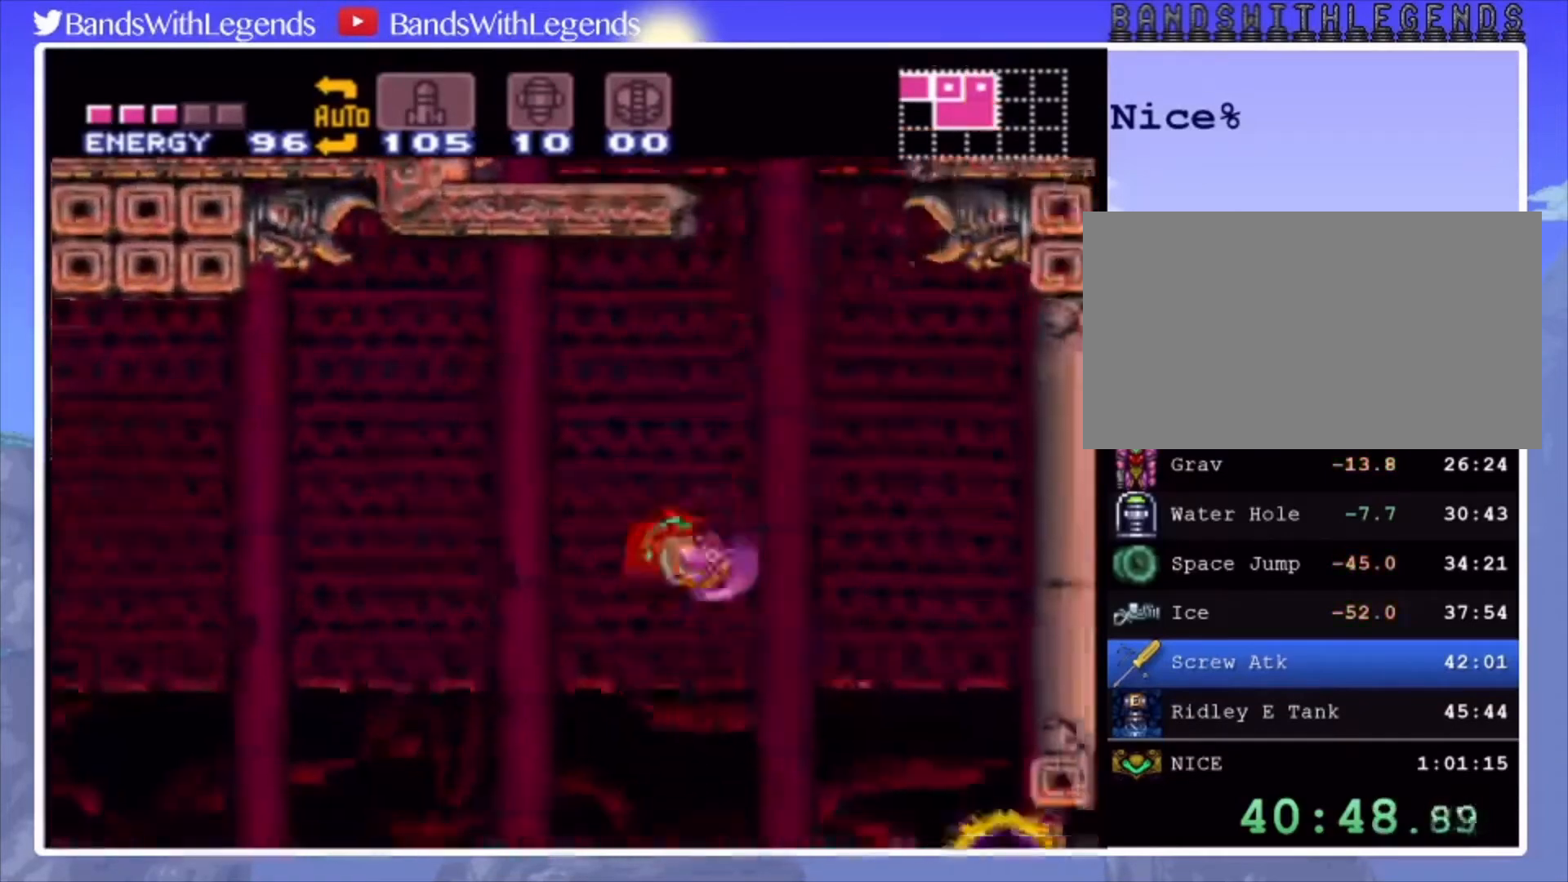
{"buttons": ["L2", "DPAD_LEFT"], "events": [[100, "DPAD_RIGHT", "up"], [200, "DPAD_LEFT", "down"], [500, "CROSS", "up"], [500, "L2", "down"]]}
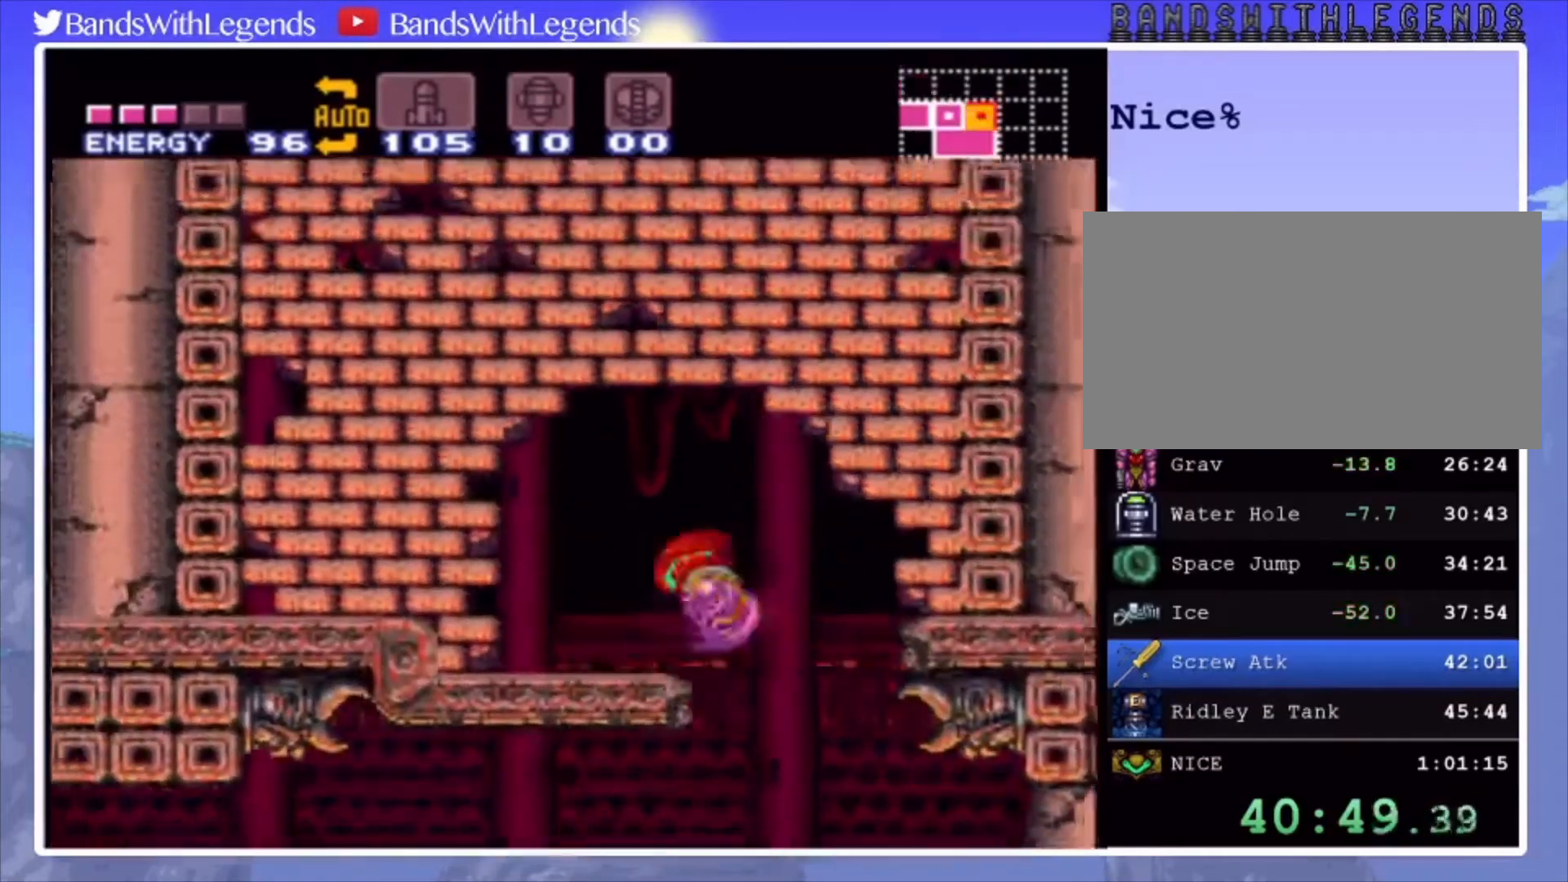
{"buttons": ["SQUARE", "R2", "DPAD_LEFT"], "events": [[133, "L2", "up"], [167, "R2", "down"], [300, "TRIANGLE", "down"], [367, "TRIANGLE", "up"], [500, "SQUARE", "down"]]}
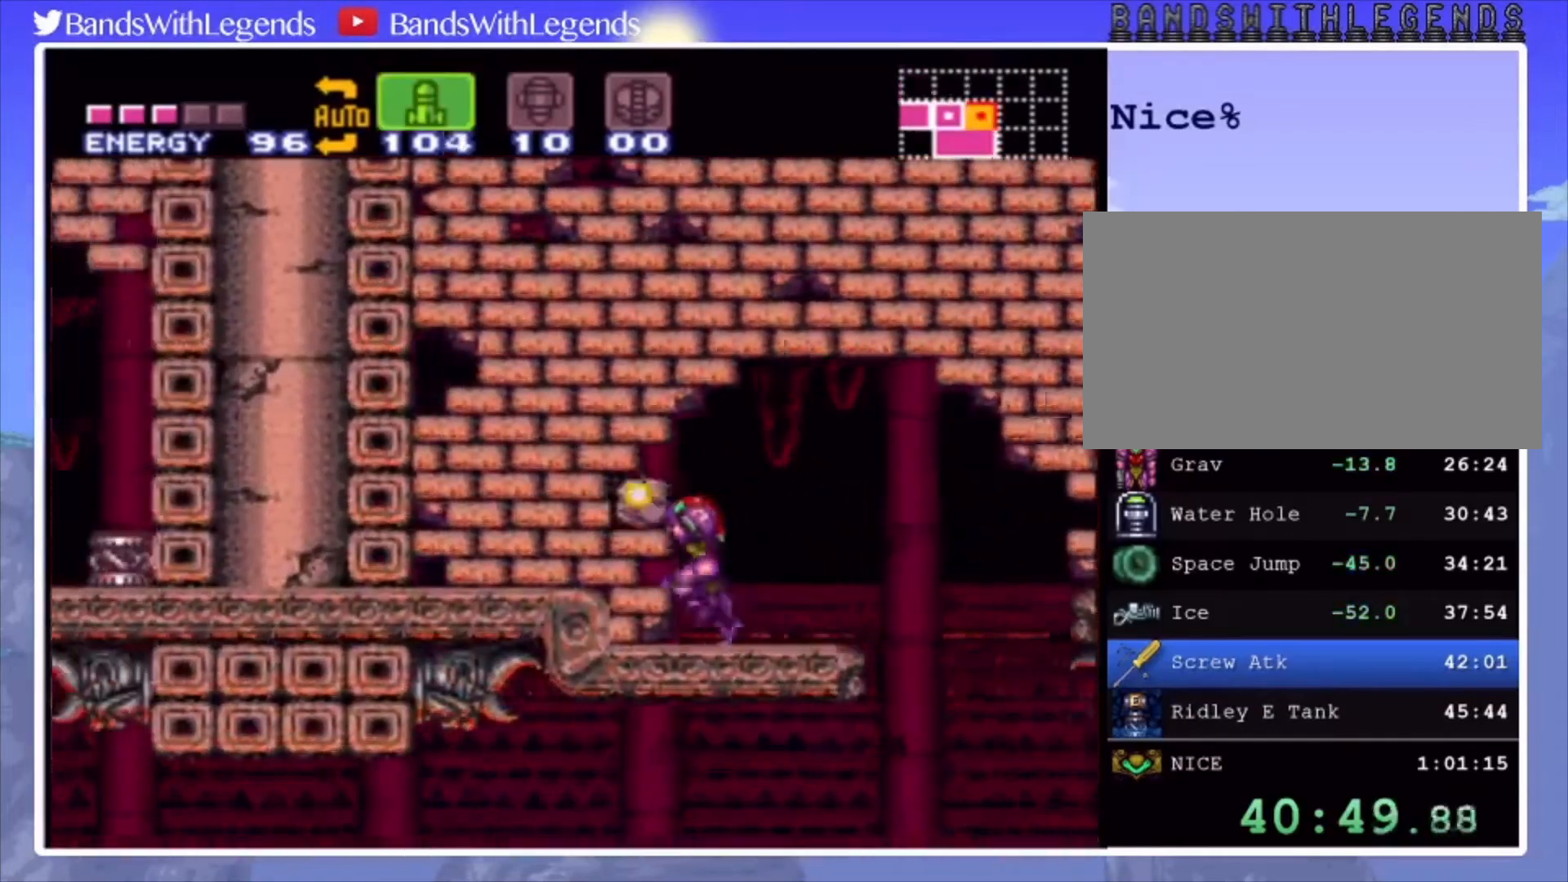
{"buttons": ["R2", "DPAD_LEFT"], "events": [[100, "SQUARE", "up"]]}
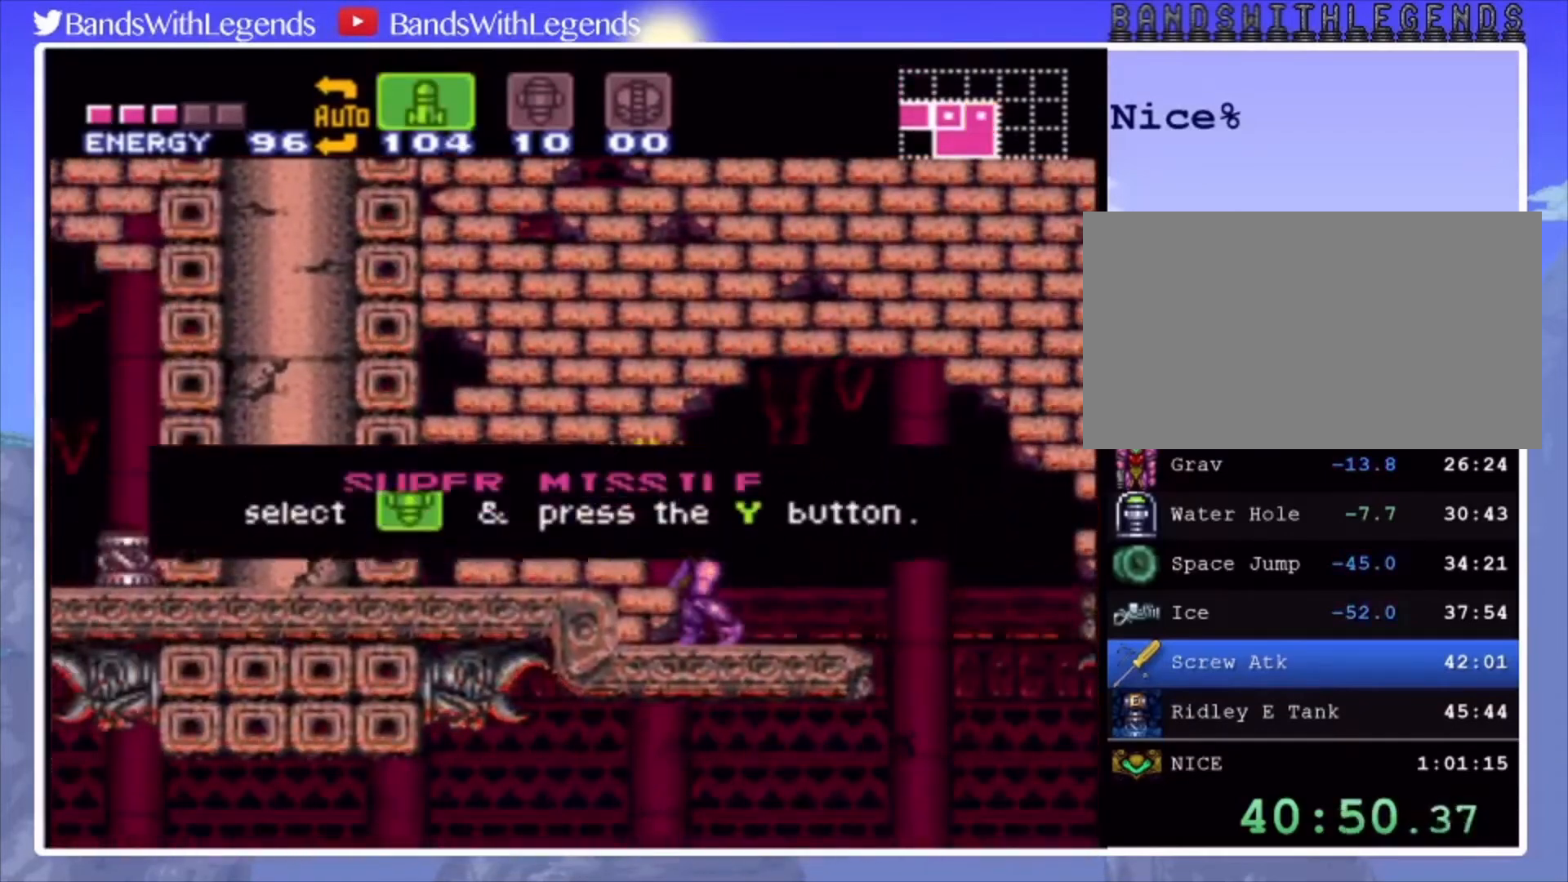
{"buttons": [], "events": [[33, "R2", "up"], [167, "DPAD_LEFT", "up"]]}
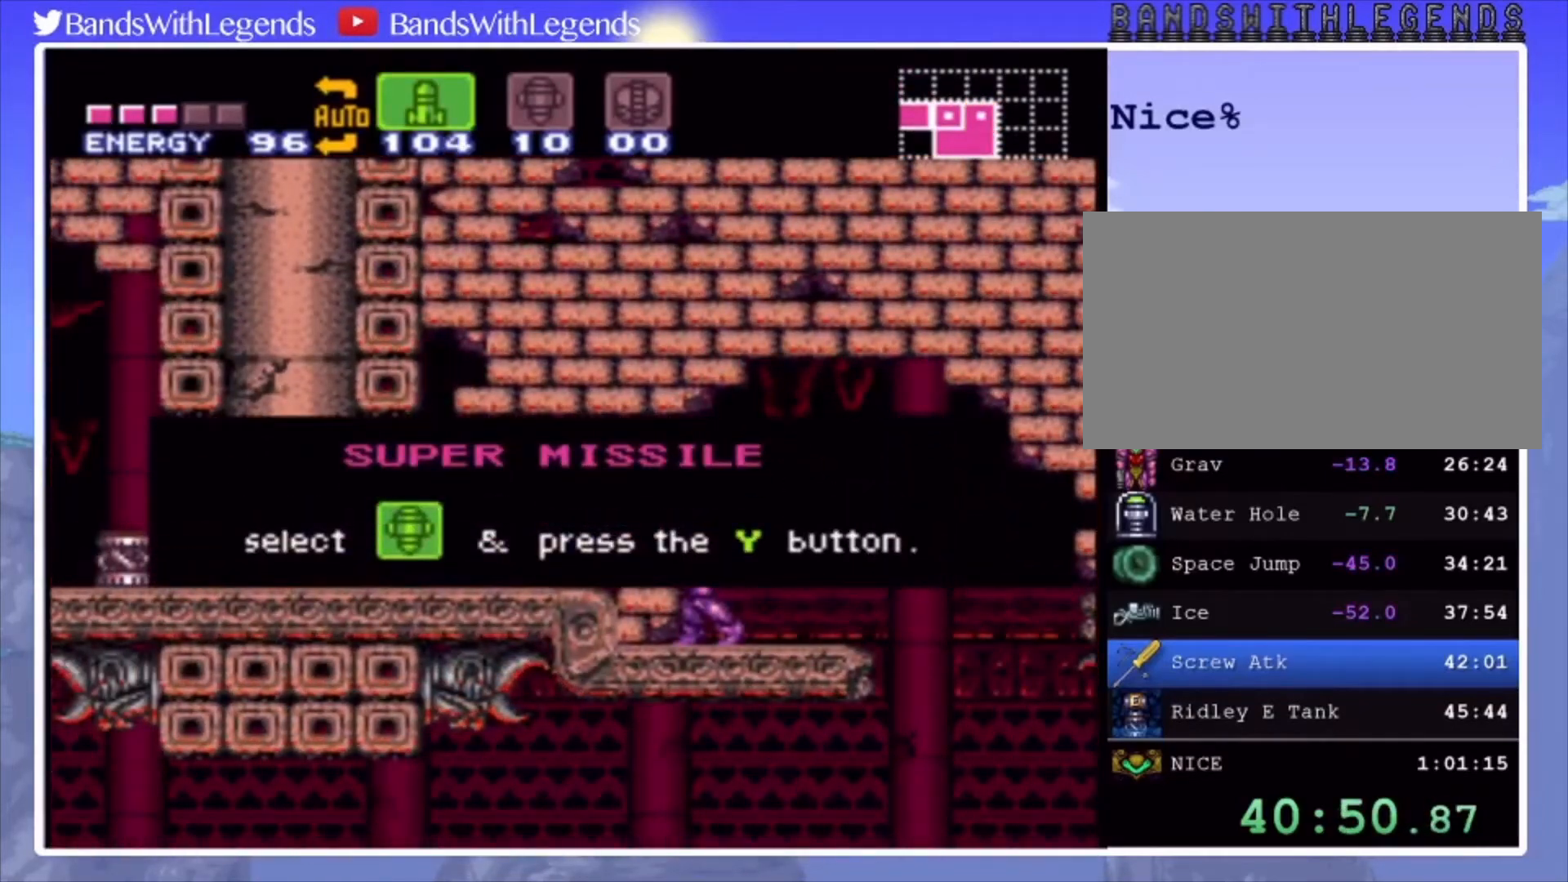
{"buttons": [], "events": []}
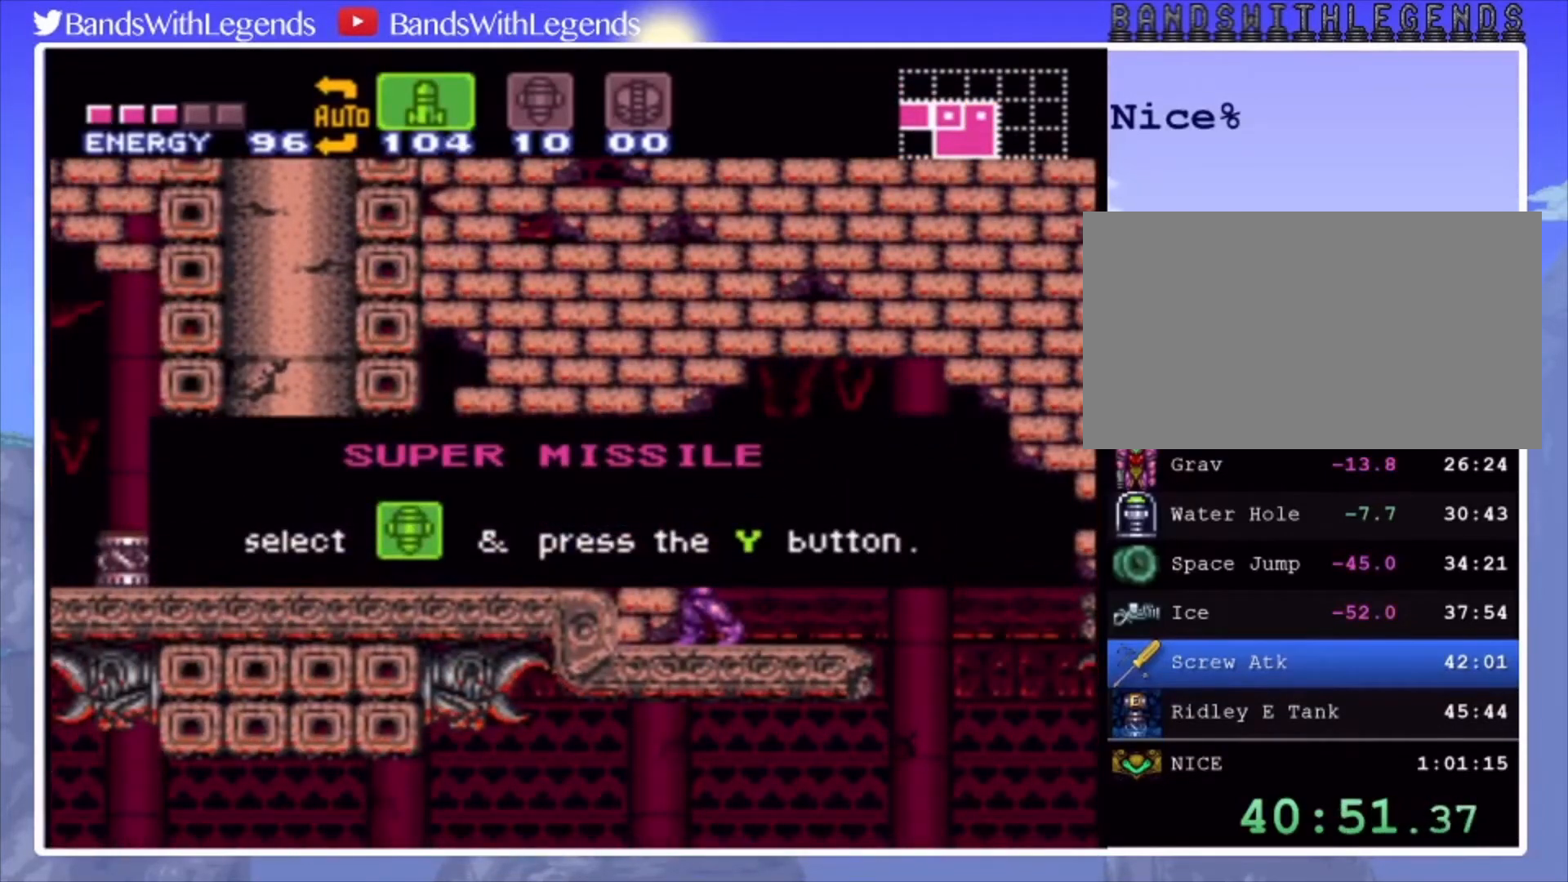
{"buttons": [], "events": []}